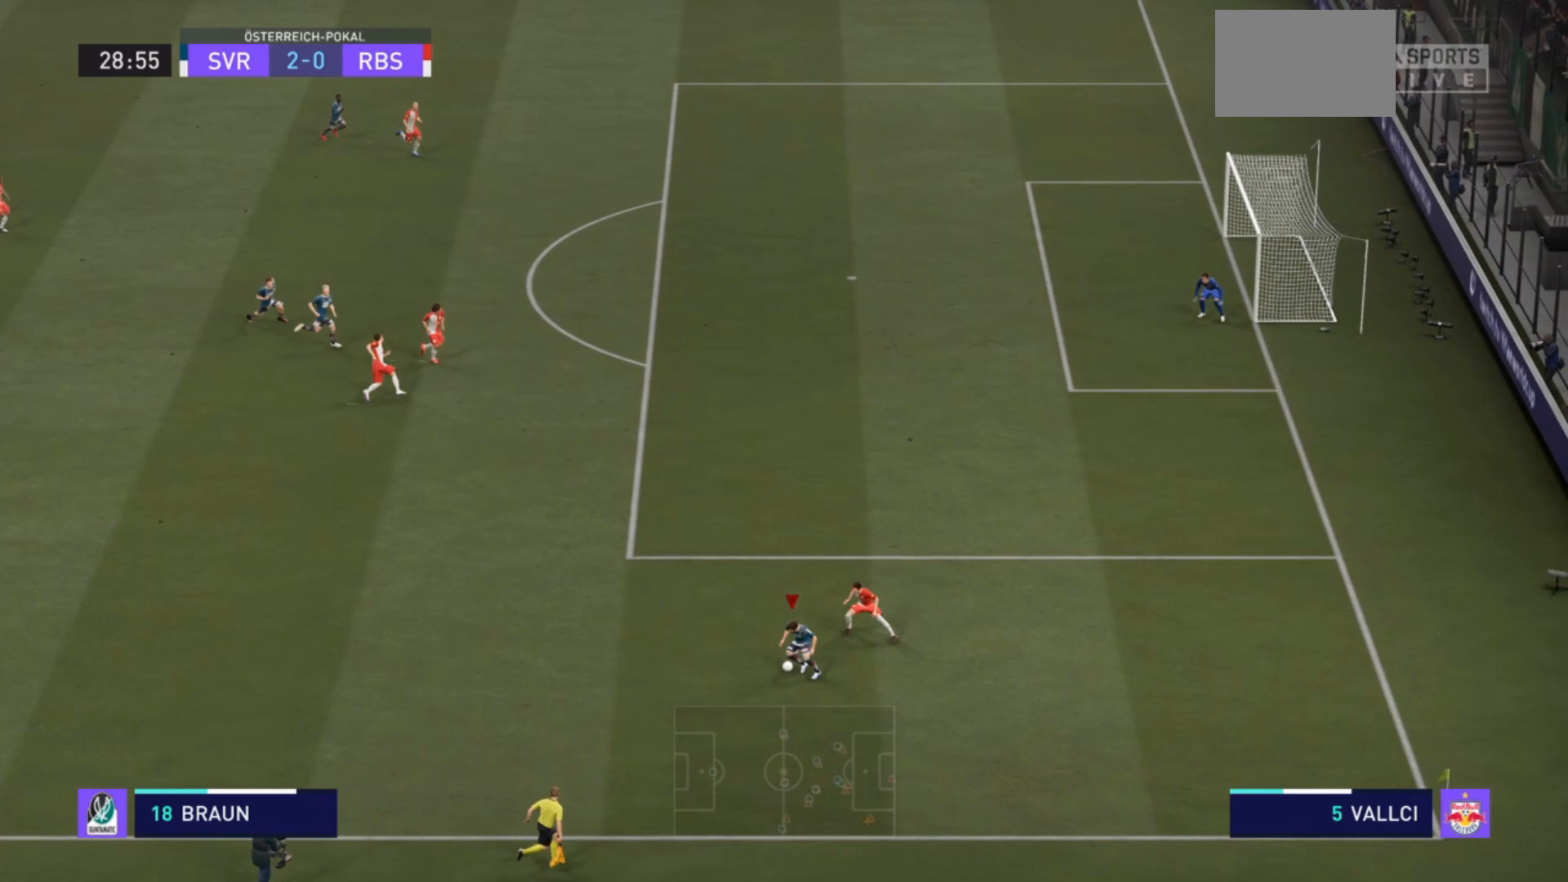
Gameplay with a controller (PlayStation layout); each line is a JSON object with the inputs held at the frame after it. "events" lists button and stick changes between this image and that frame as [ms after this image, input, new state], when the widget could be followed in between. Not read: L3 R3.
{"buttons": ["R2"], "left_stick": "left", "right_stick": "center", "events": [[433, "left_stick", "left"]]}
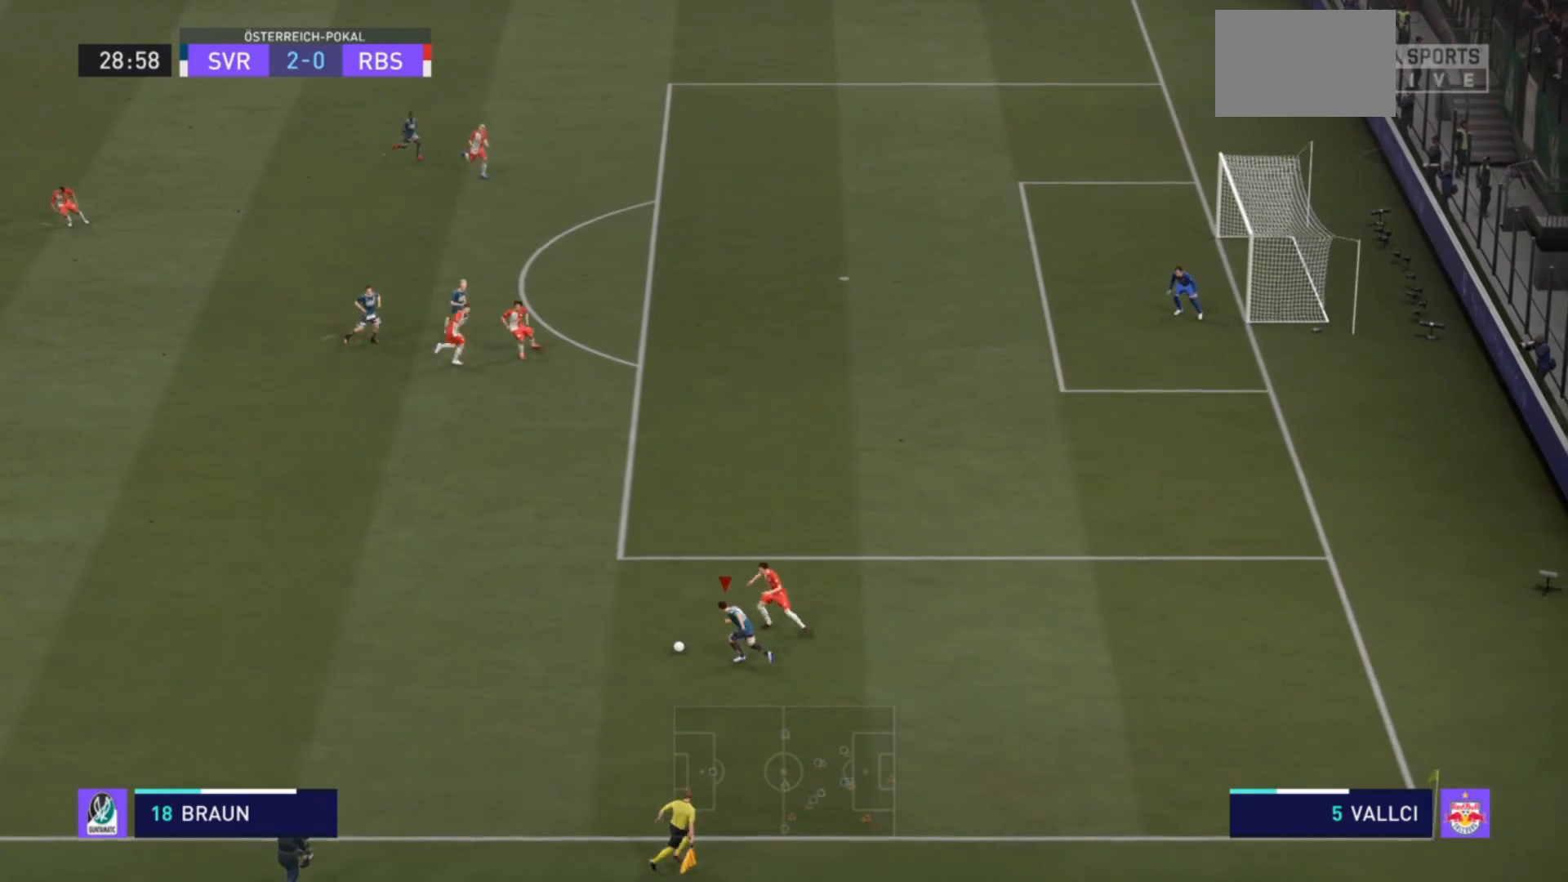
{"buttons": ["R2"], "left_stick": "left", "right_stick": "center", "events": []}
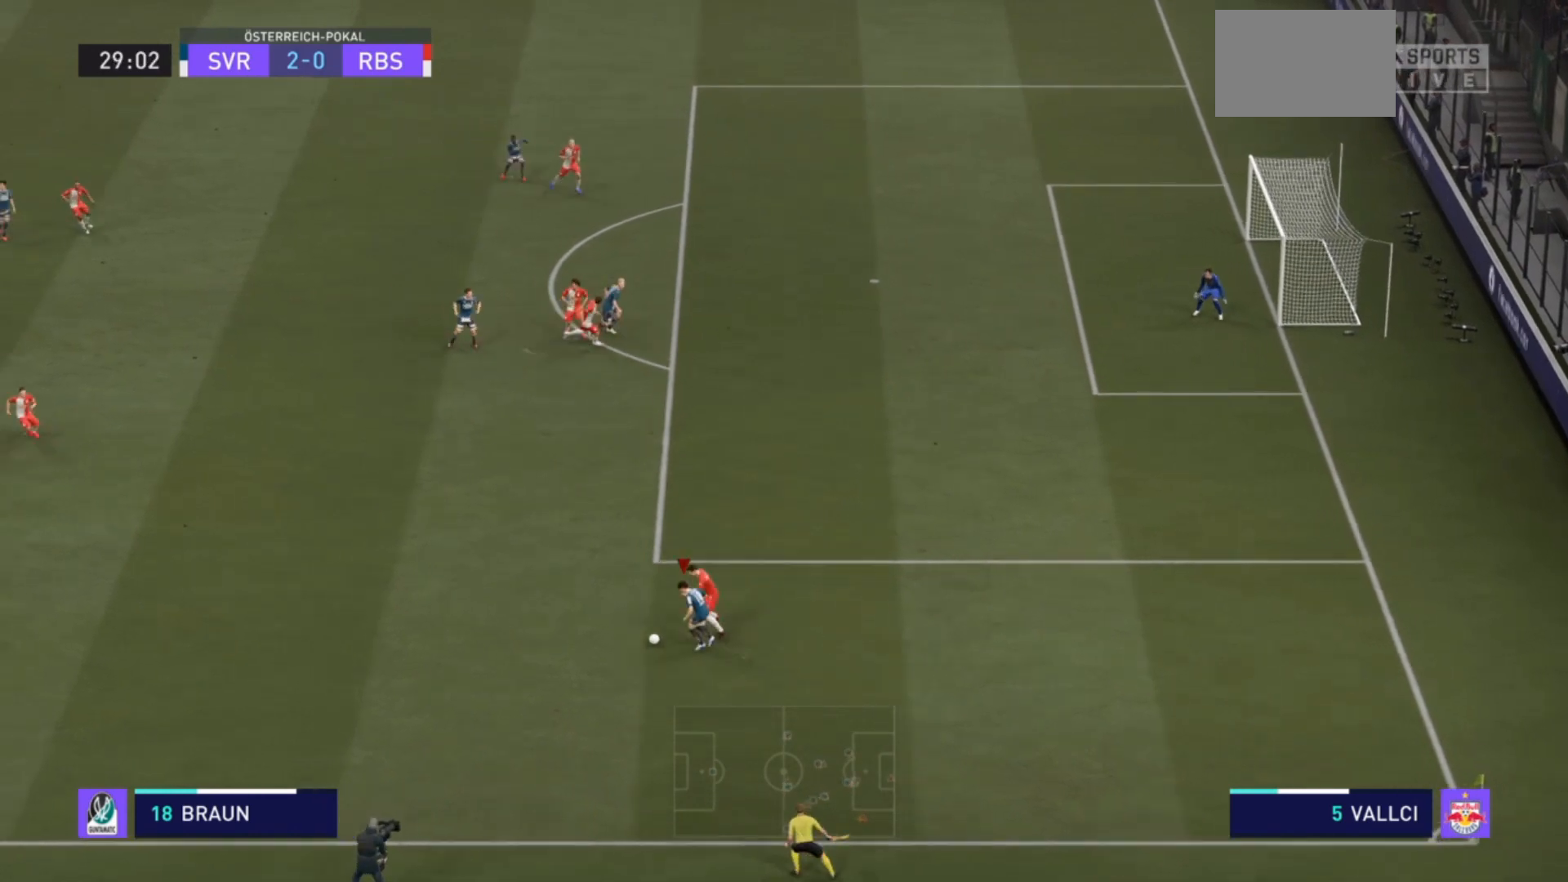
{"buttons": ["R2"], "left_stick": "left", "right_stick": "center", "events": []}
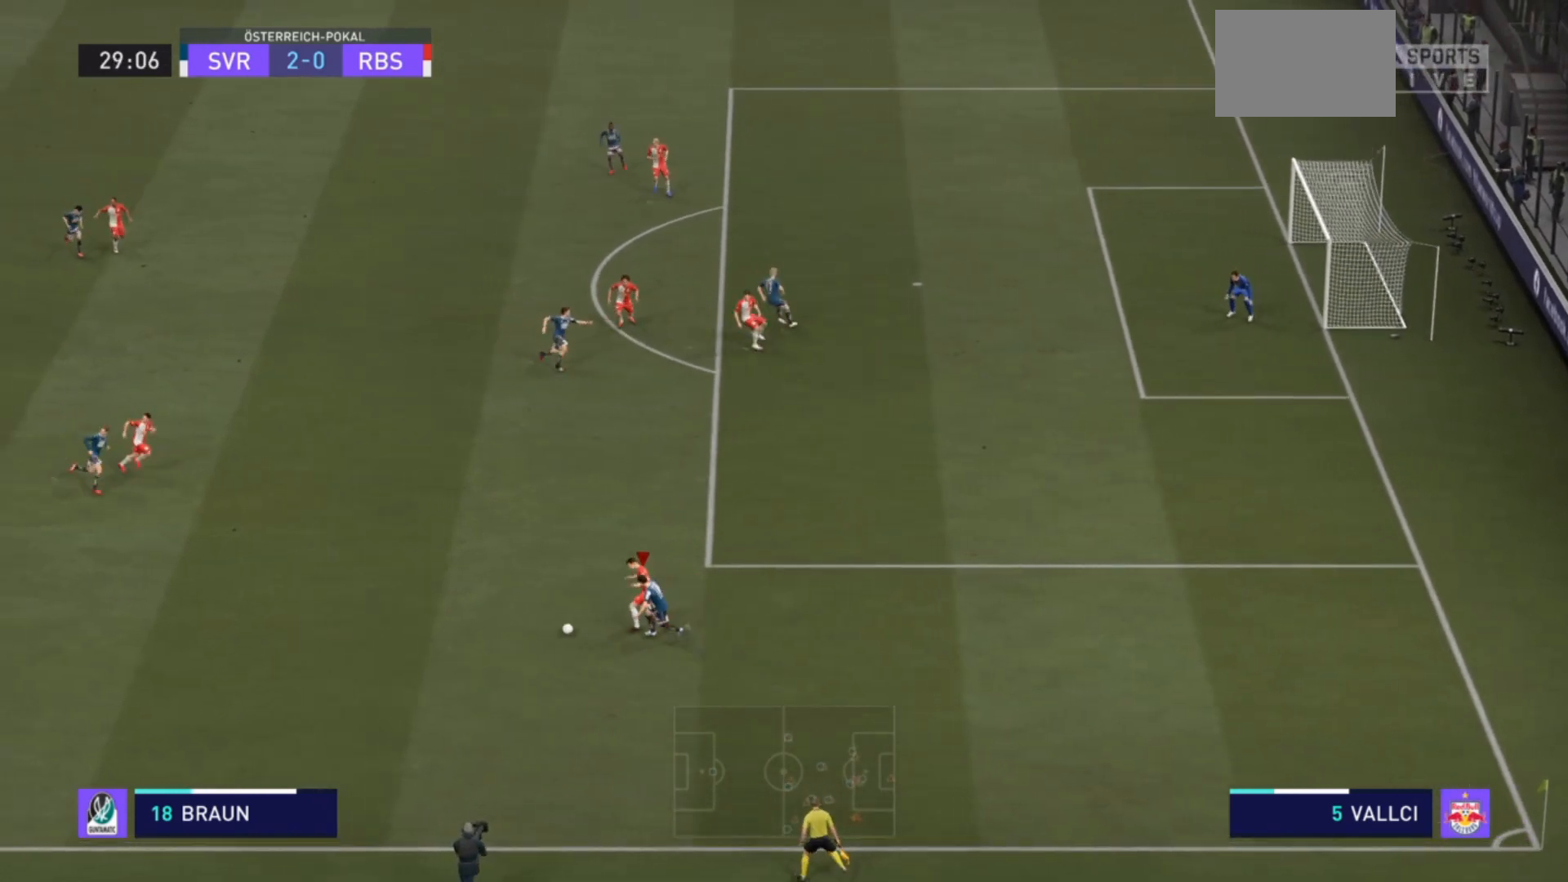
{"buttons": ["SQUARE", "R2"], "left_stick": "up-left", "right_stick": "center", "events": [[367, "SQUARE", "down"], [433, "left_stick", "up-left"]]}
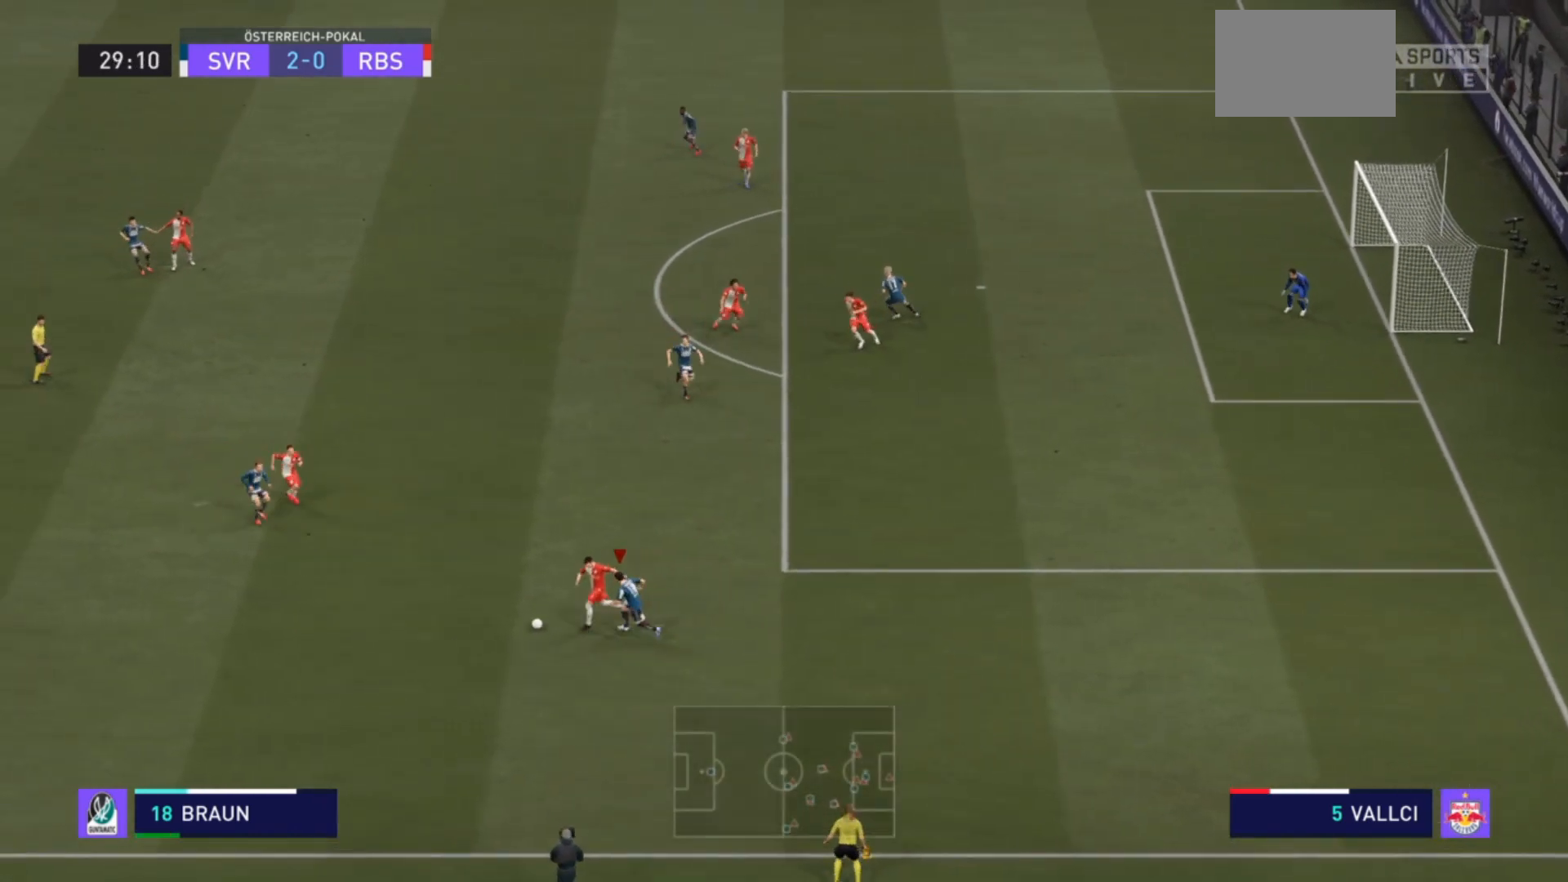
{"buttons": ["SQUARE", "R2"], "left_stick": "left", "right_stick": "center", "events": [[167, "SQUARE", "up"], [333, "SQUARE", "down"], [433, "SQUARE", "up"], [467, "SQUARE", "down"], [467, "left_stick", "left"]]}
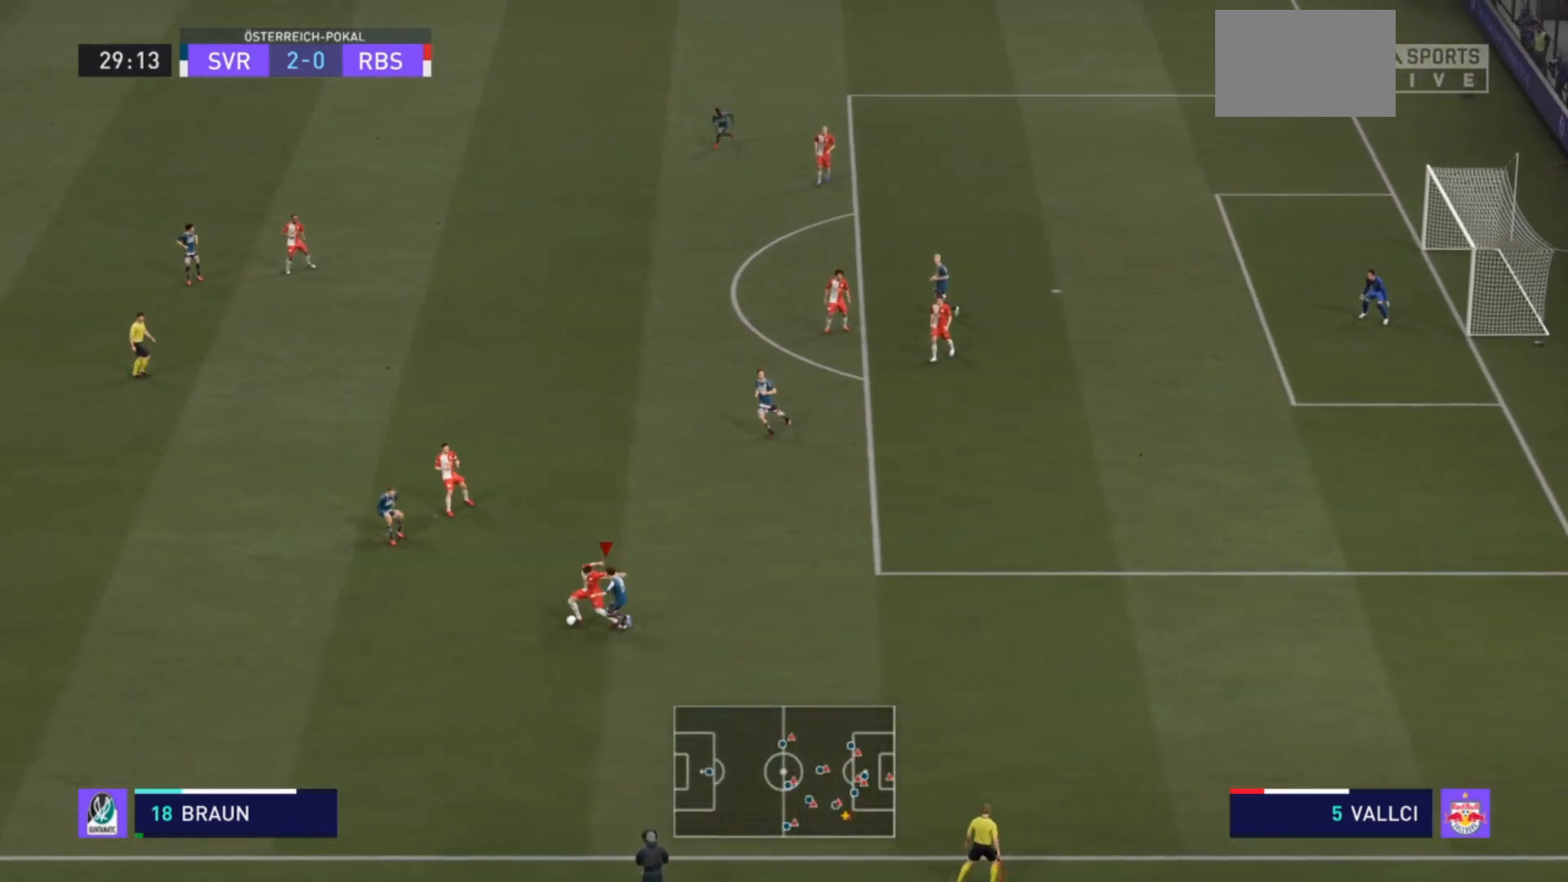
{"buttons": ["R2"], "left_stick": "left", "right_stick": "center", "events": [[100, "SQUARE", "up"], [133, "SQUARE", "down"], [267, "SQUARE", "up"]]}
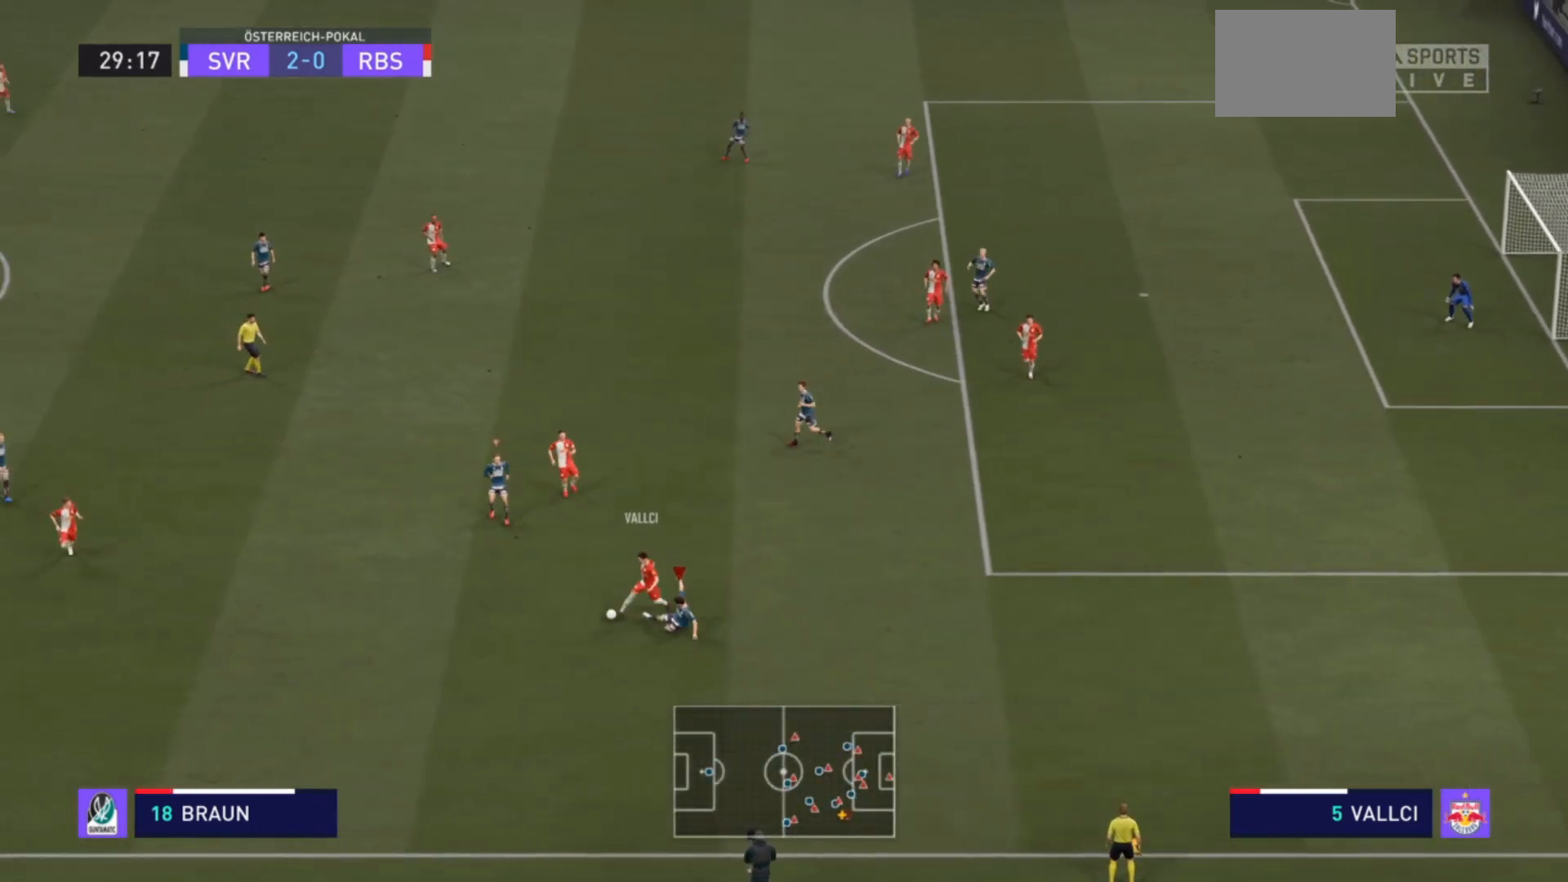
{"buttons": ["R2"], "left_stick": "left", "right_stick": "center", "events": []}
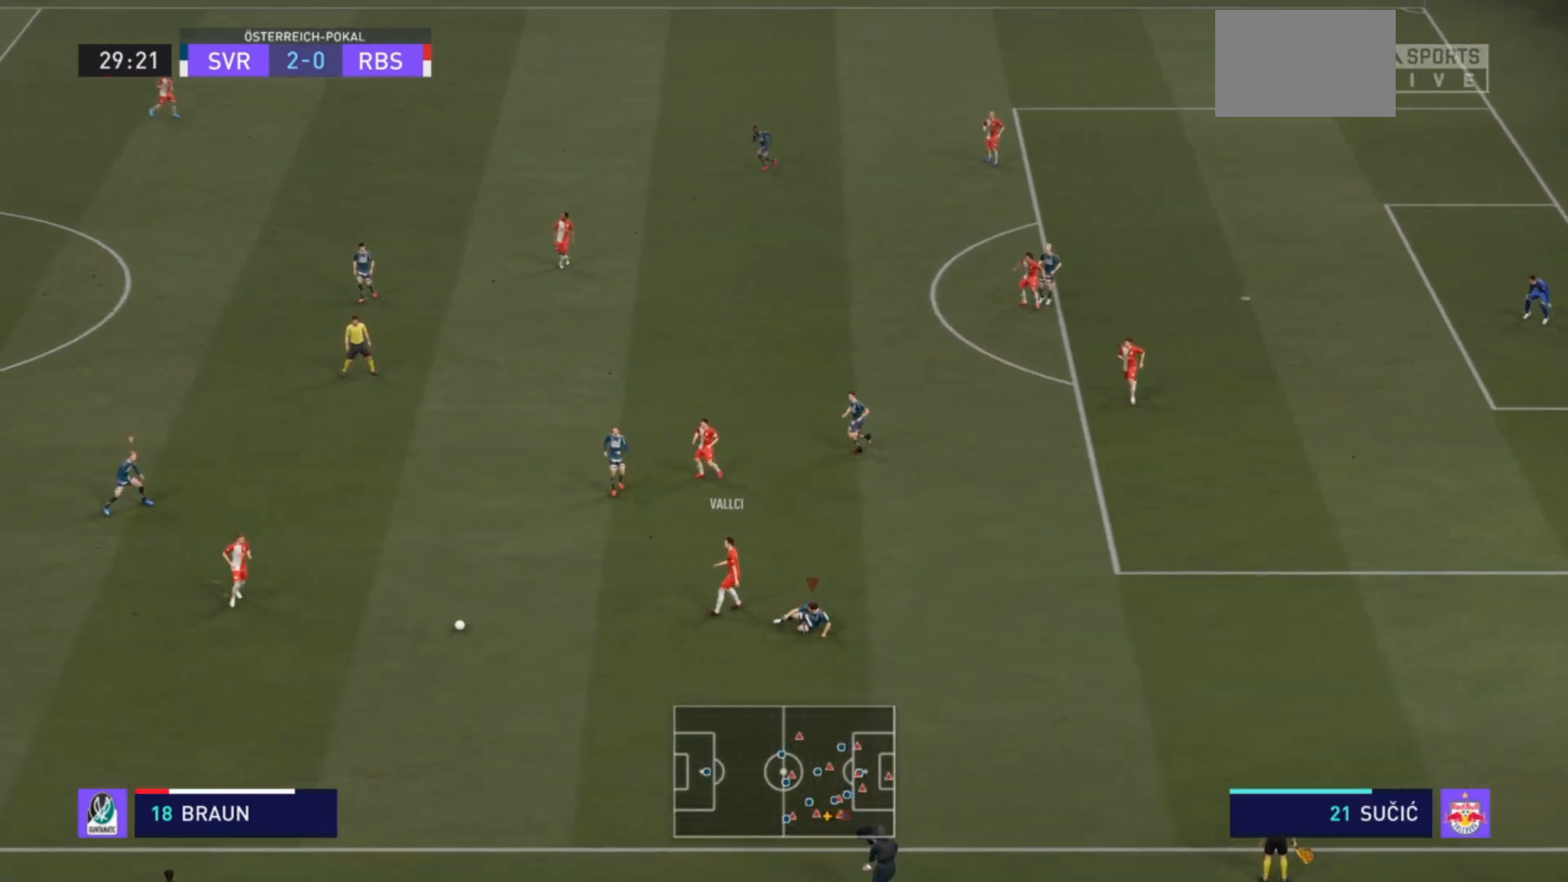
{"buttons": ["R2"], "left_stick": "down-right", "right_stick": "center", "events": [[100, "left_stick", "down-right"], [133, "L1", "down"], [133, "R2", "up"], [200, "R2", "down"], [233, "L1", "up"]]}
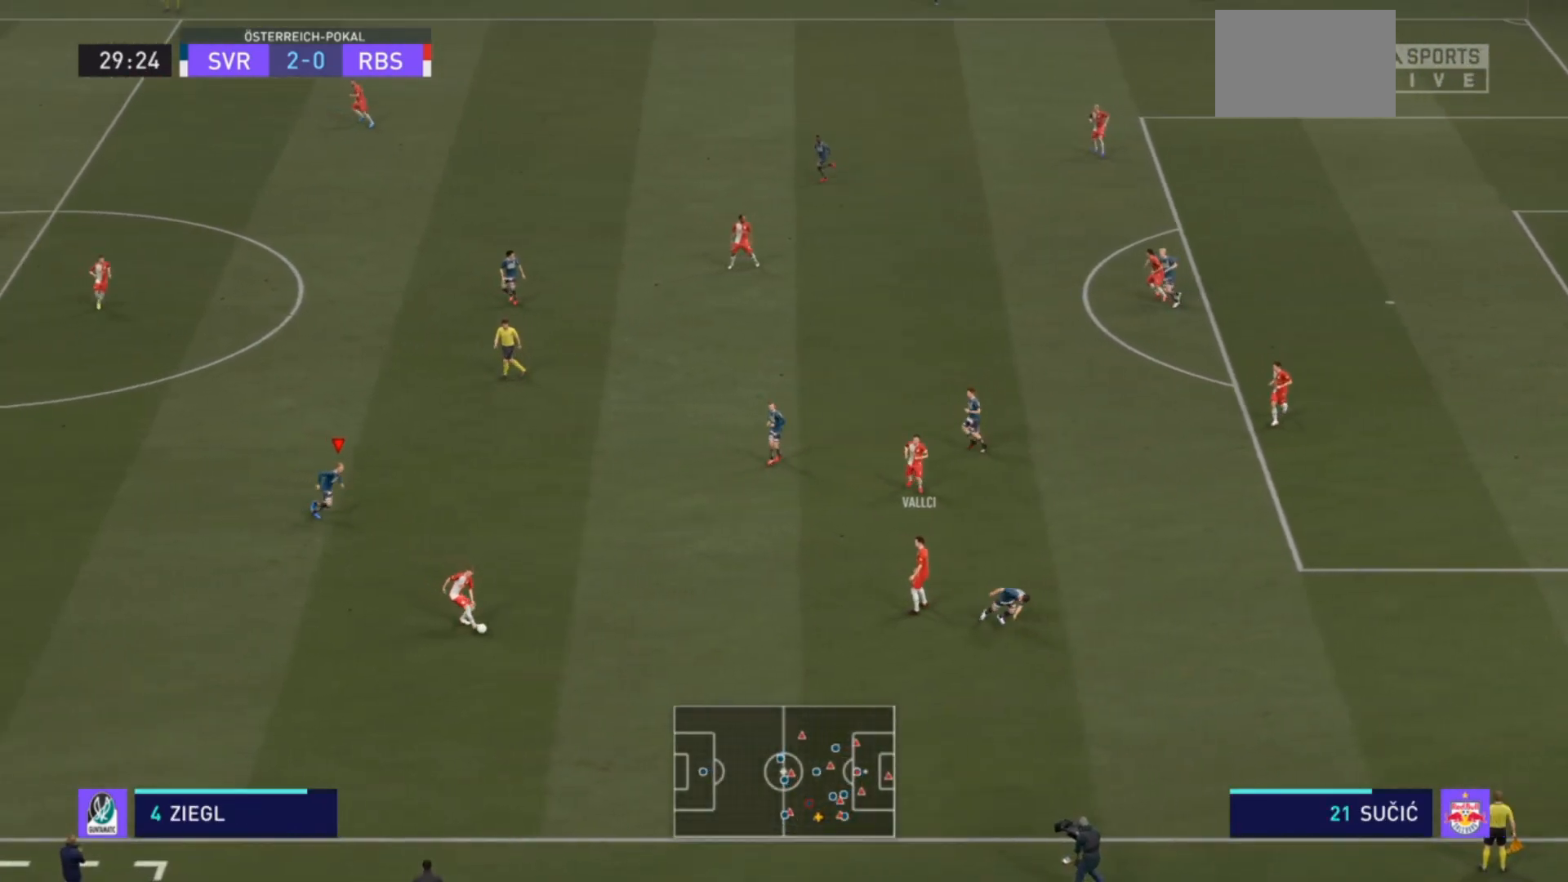
{"buttons": ["R2"], "left_stick": "down-left", "right_stick": "center", "events": [[200, "left_stick", "down"], [467, "left_stick", "down-left"]]}
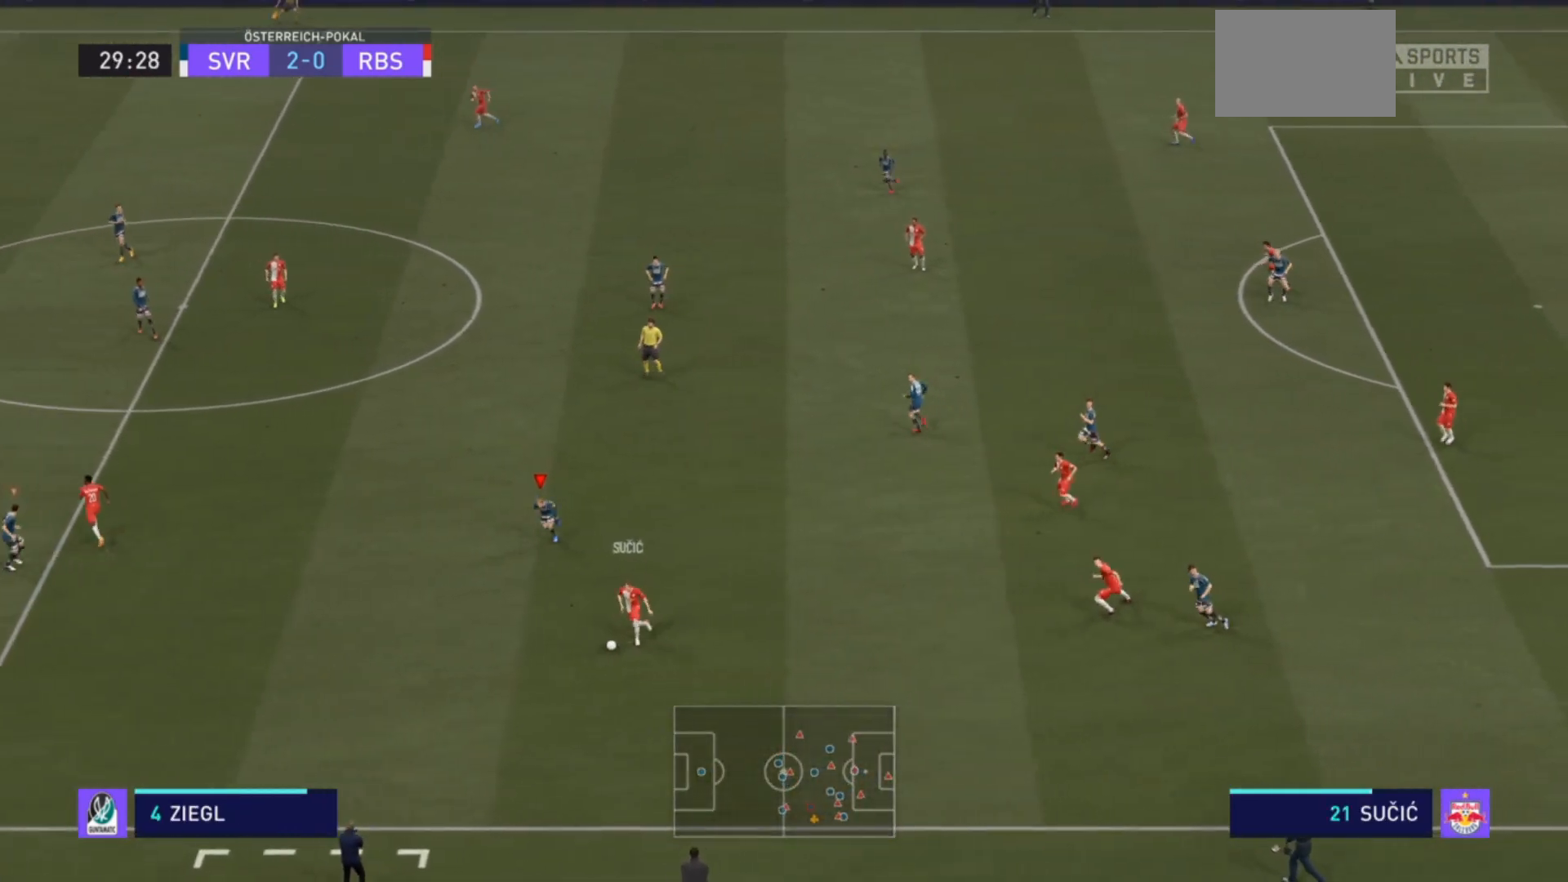
{"buttons": ["R2"], "left_stick": "down-left", "right_stick": "center", "events": []}
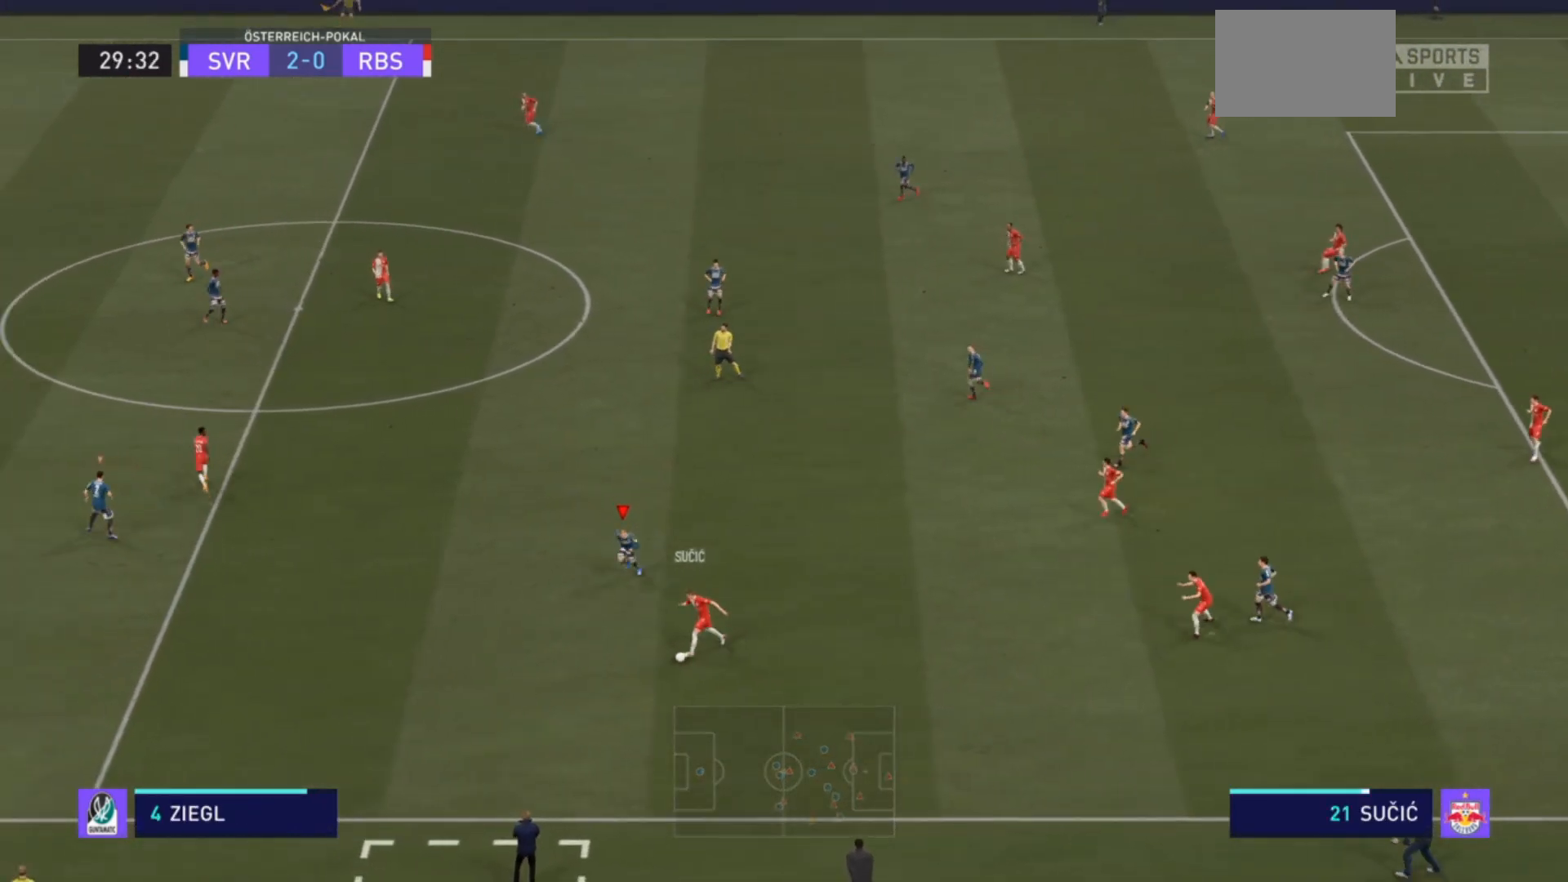
{"buttons": ["R2"], "left_stick": "down", "right_stick": "center", "events": [[333, "left_stick", "down"]]}
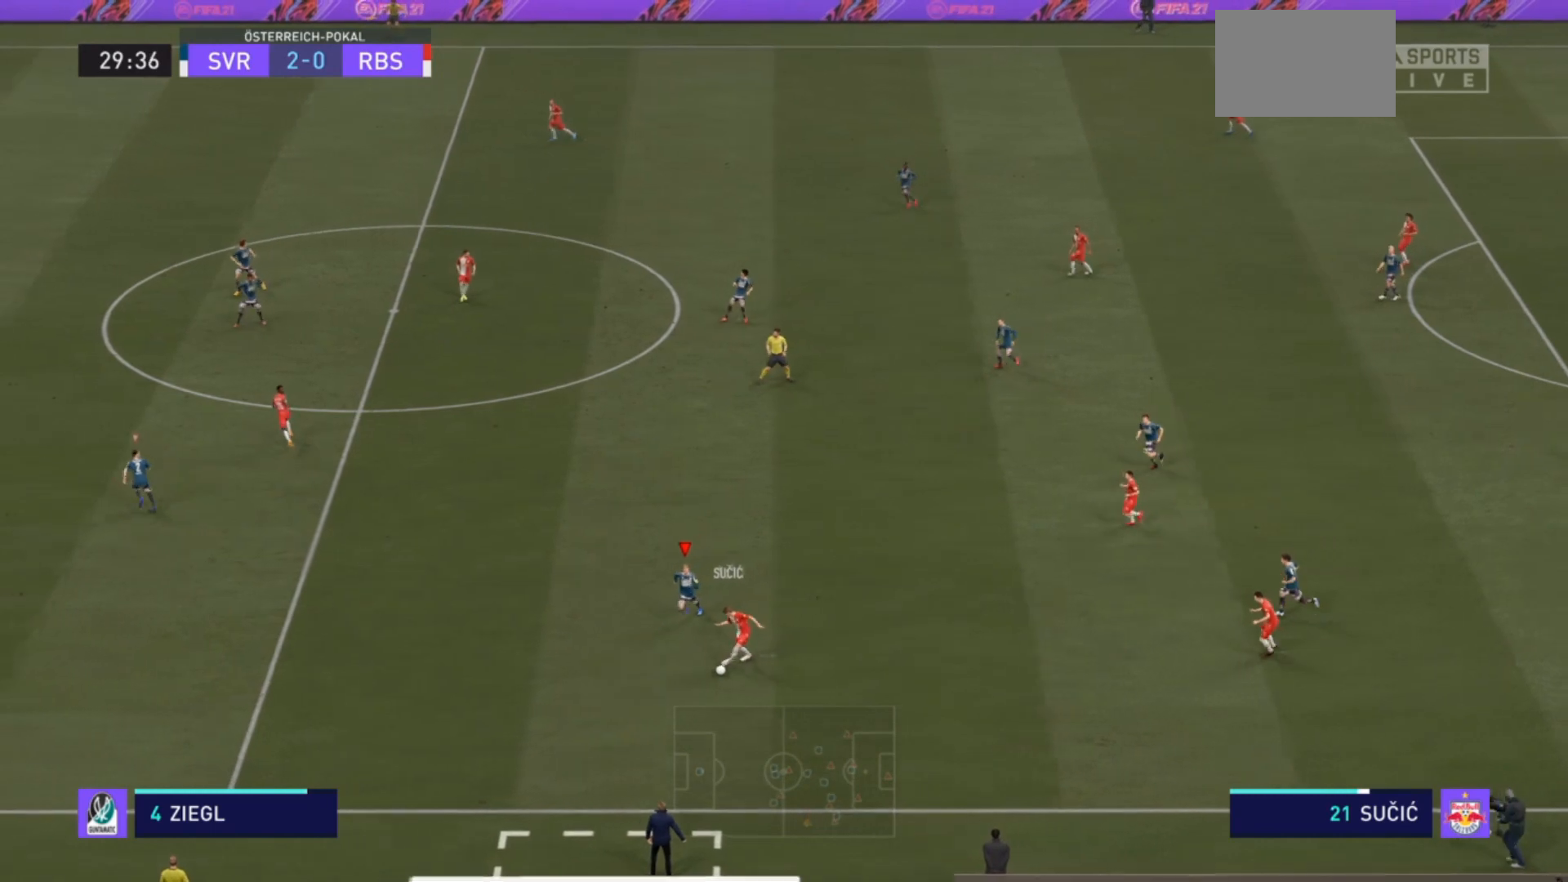
{"buttons": ["R2"], "left_stick": "down-right", "right_stick": "center", "events": [[233, "SQUARE", "down"], [333, "left_stick", "down-right"], [367, "SQUARE", "up"]]}
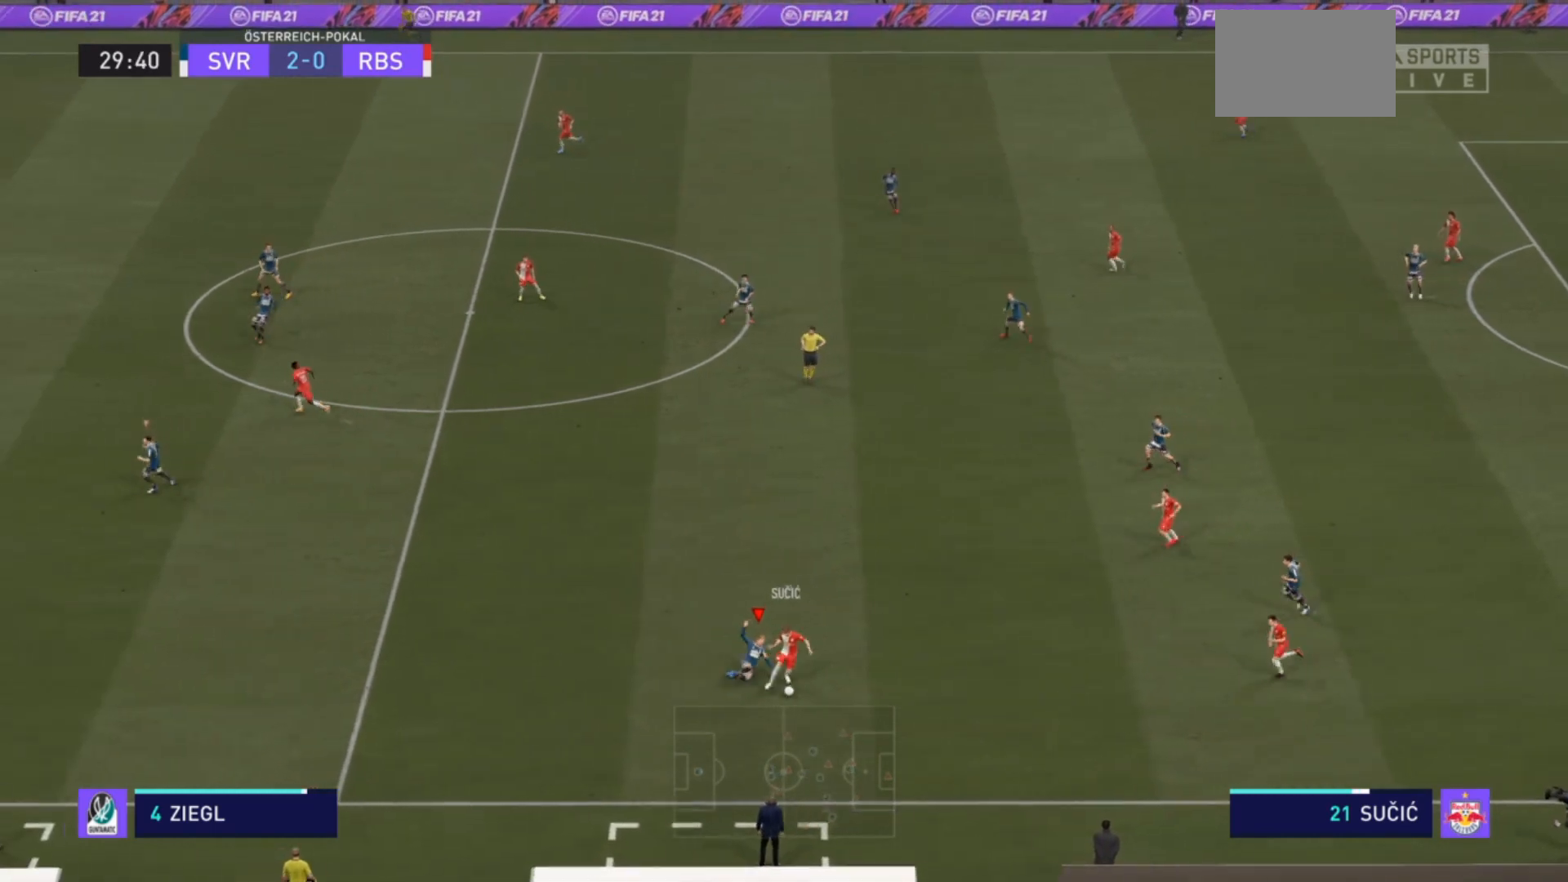
{"buttons": [], "left_stick": "up-right", "right_stick": "center", "events": [[200, "left_stick", "up-right"], [433, "R2", "up"]]}
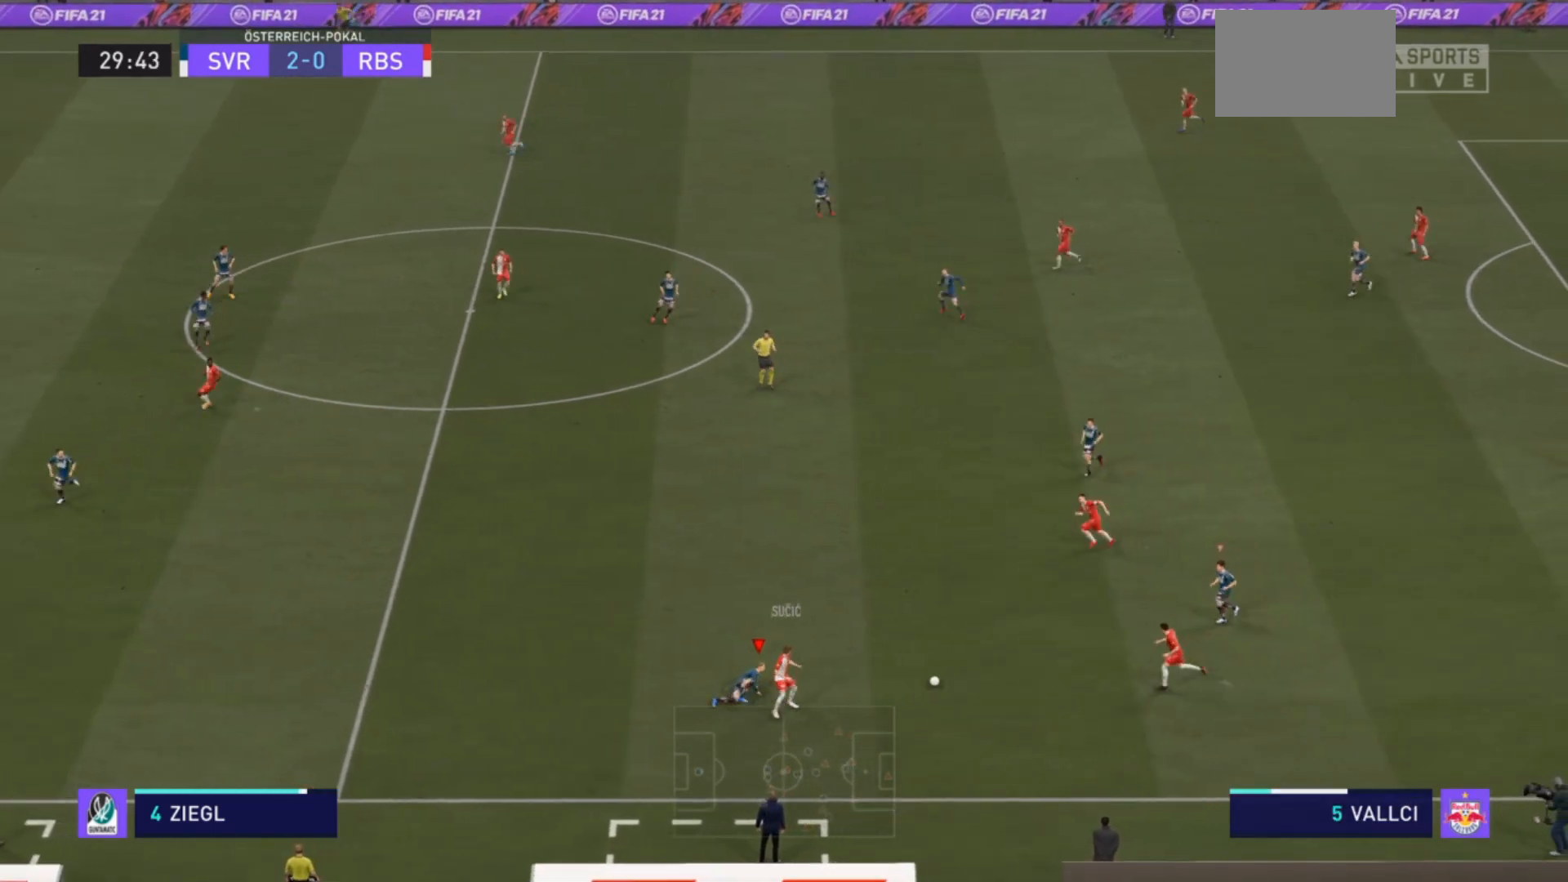
{"buttons": ["L2", "R2"], "left_stick": "up", "right_stick": "center", "events": [[67, "left_stick", "up"], [267, "L2", "down"], [267, "R2", "down"]]}
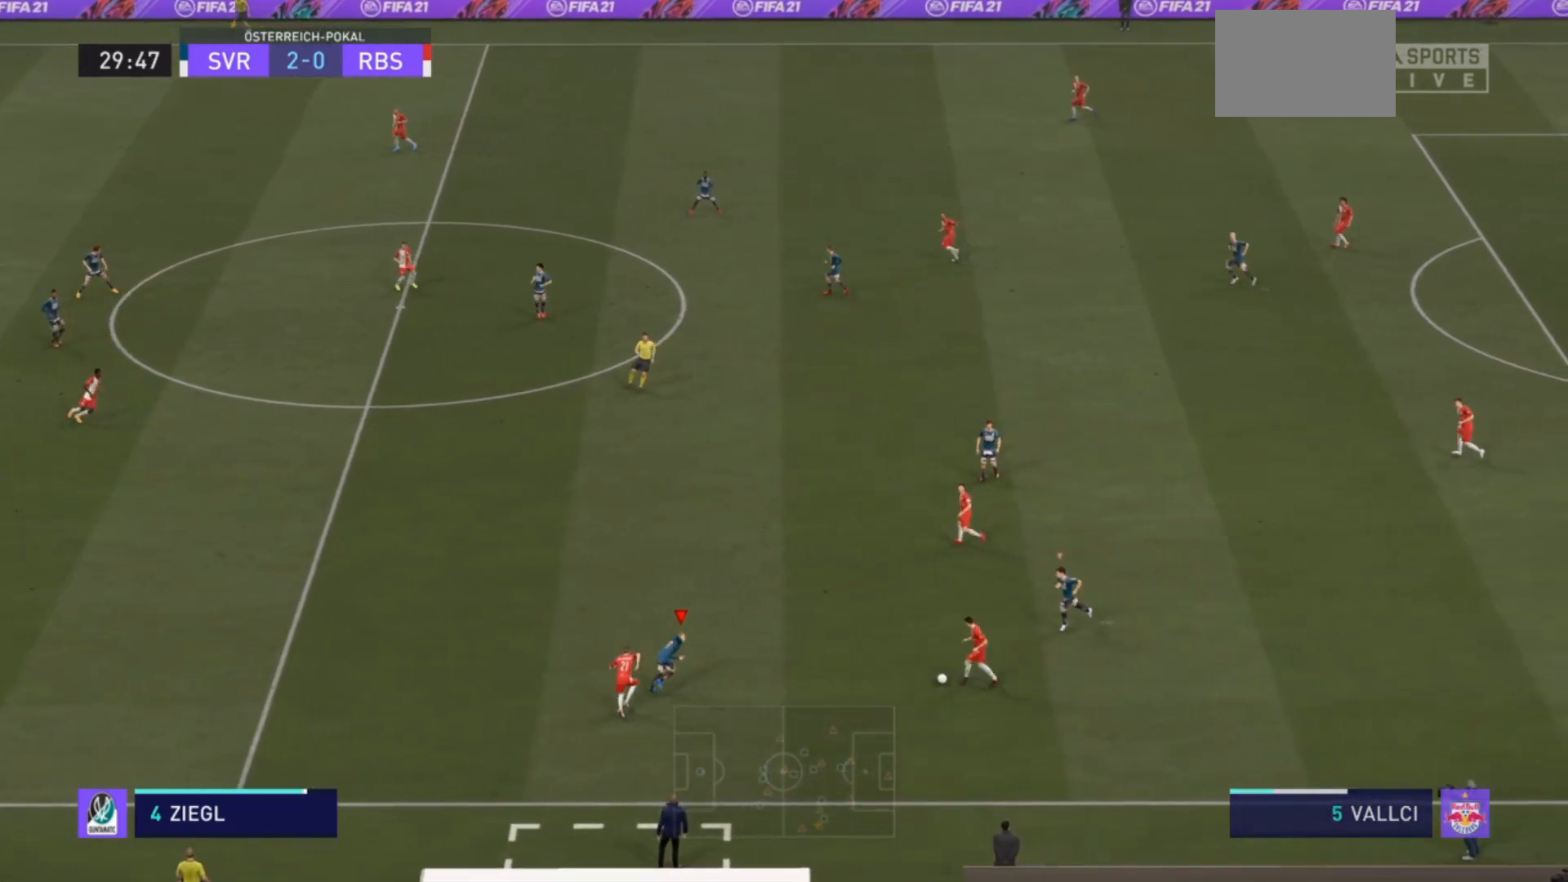
{"buttons": ["L2", "R2"], "left_stick": "up", "right_stick": "center", "events": []}
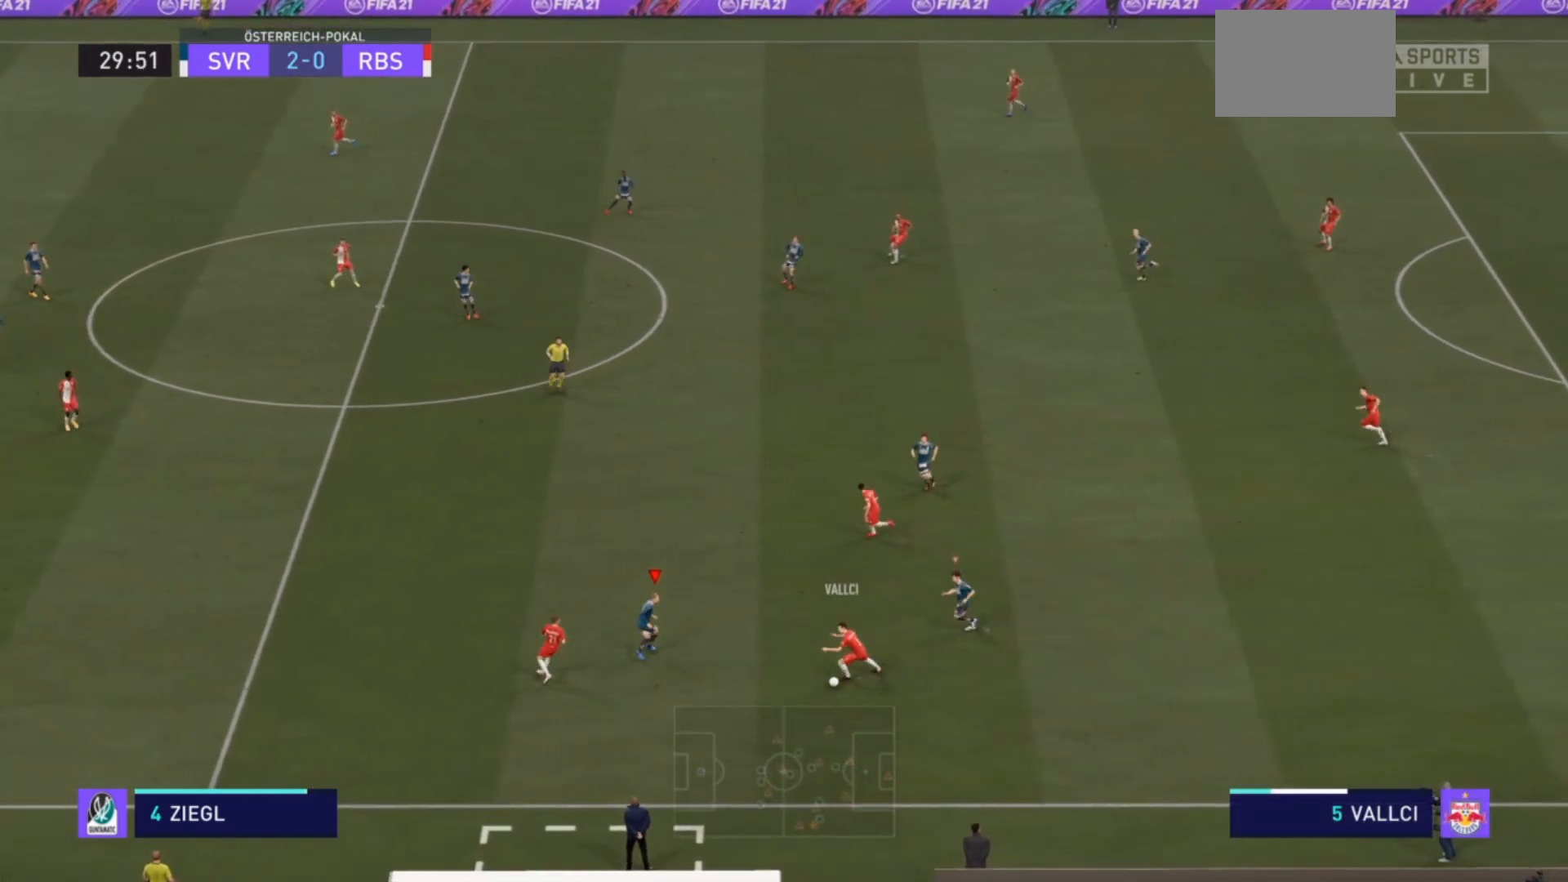
{"buttons": ["L2", "R2"], "left_stick": "down-left", "right_stick": "center", "events": [[100, "left_stick", "down-left"]]}
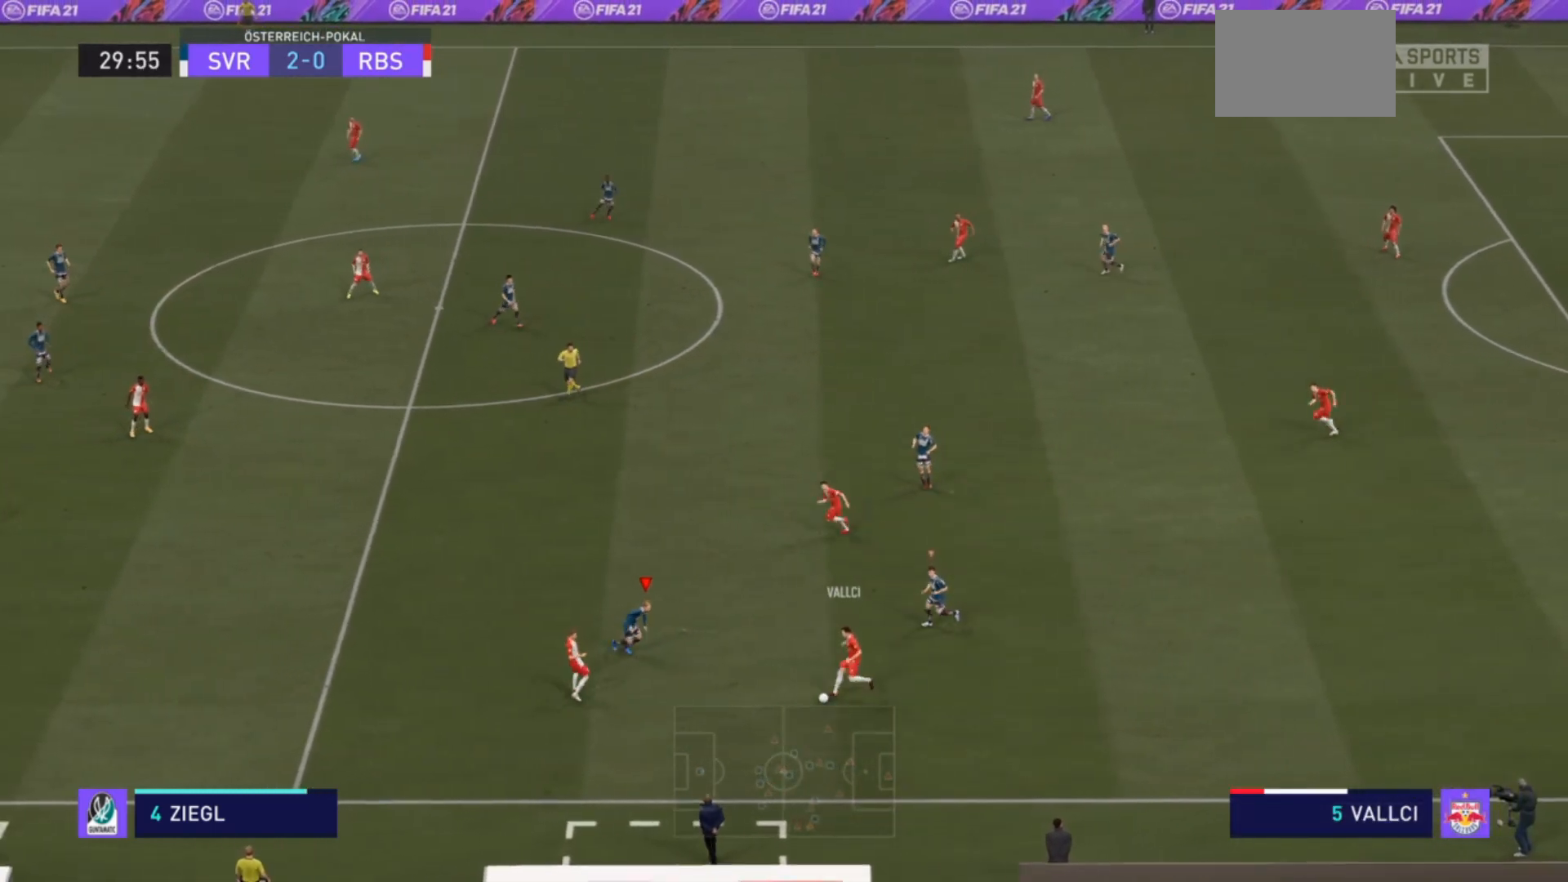
{"buttons": ["L2", "R2"], "left_stick": "up-right", "right_stick": "center", "events": [[133, "left_stick", "down"], [233, "left_stick", "down-right"], [500, "left_stick", "up-right"]]}
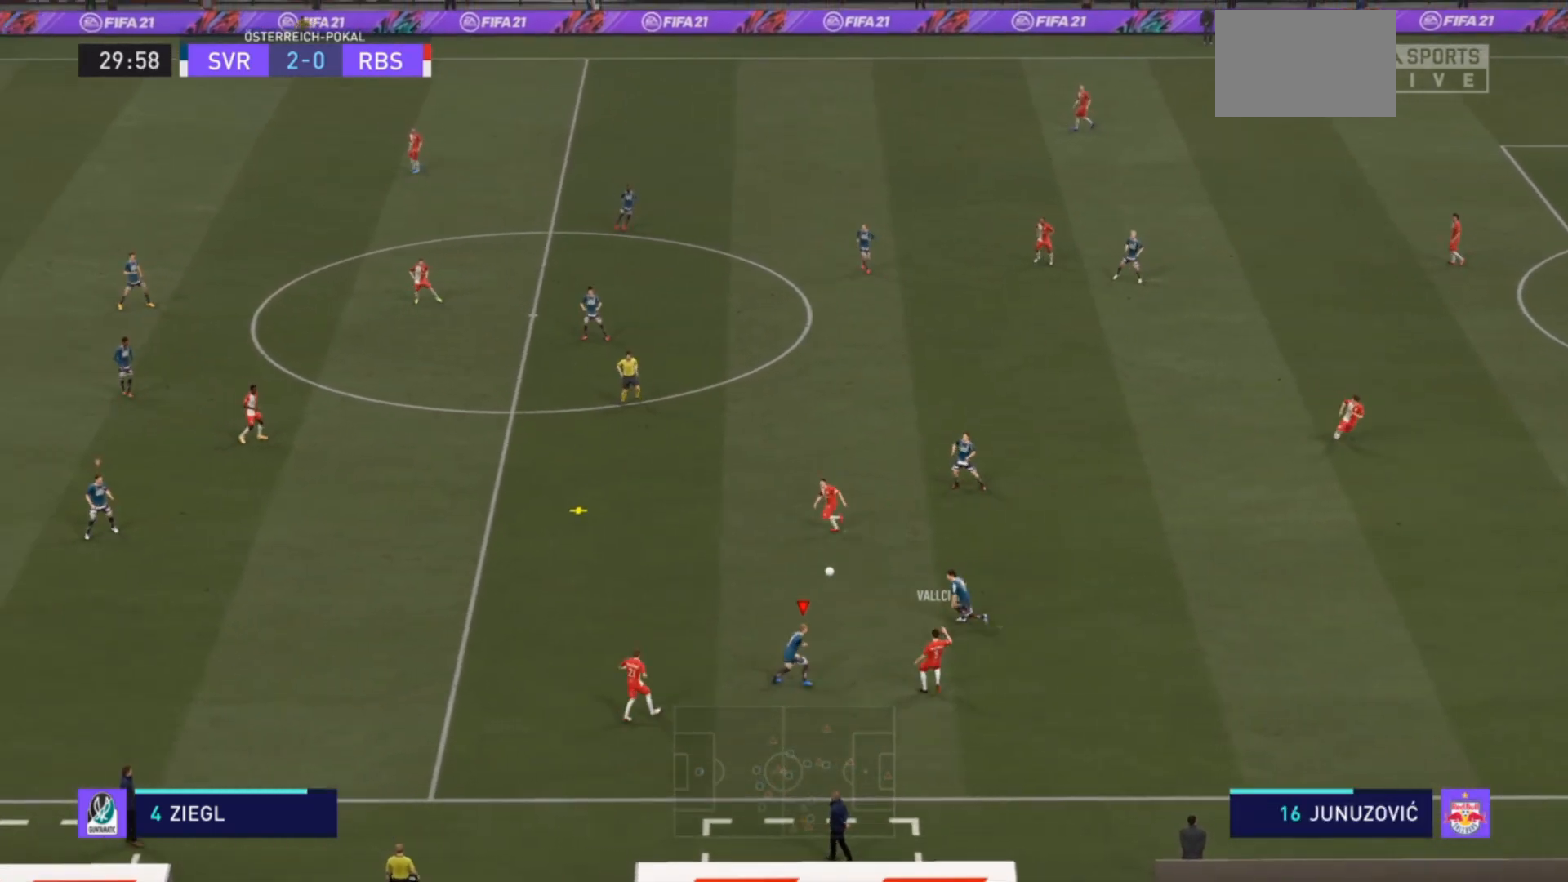
{"buttons": ["R2"], "left_stick": "up-right", "right_stick": "center", "events": [[200, "left_stick", "up-left"], [367, "L2", "up"], [367, "left_stick", "up-right"]]}
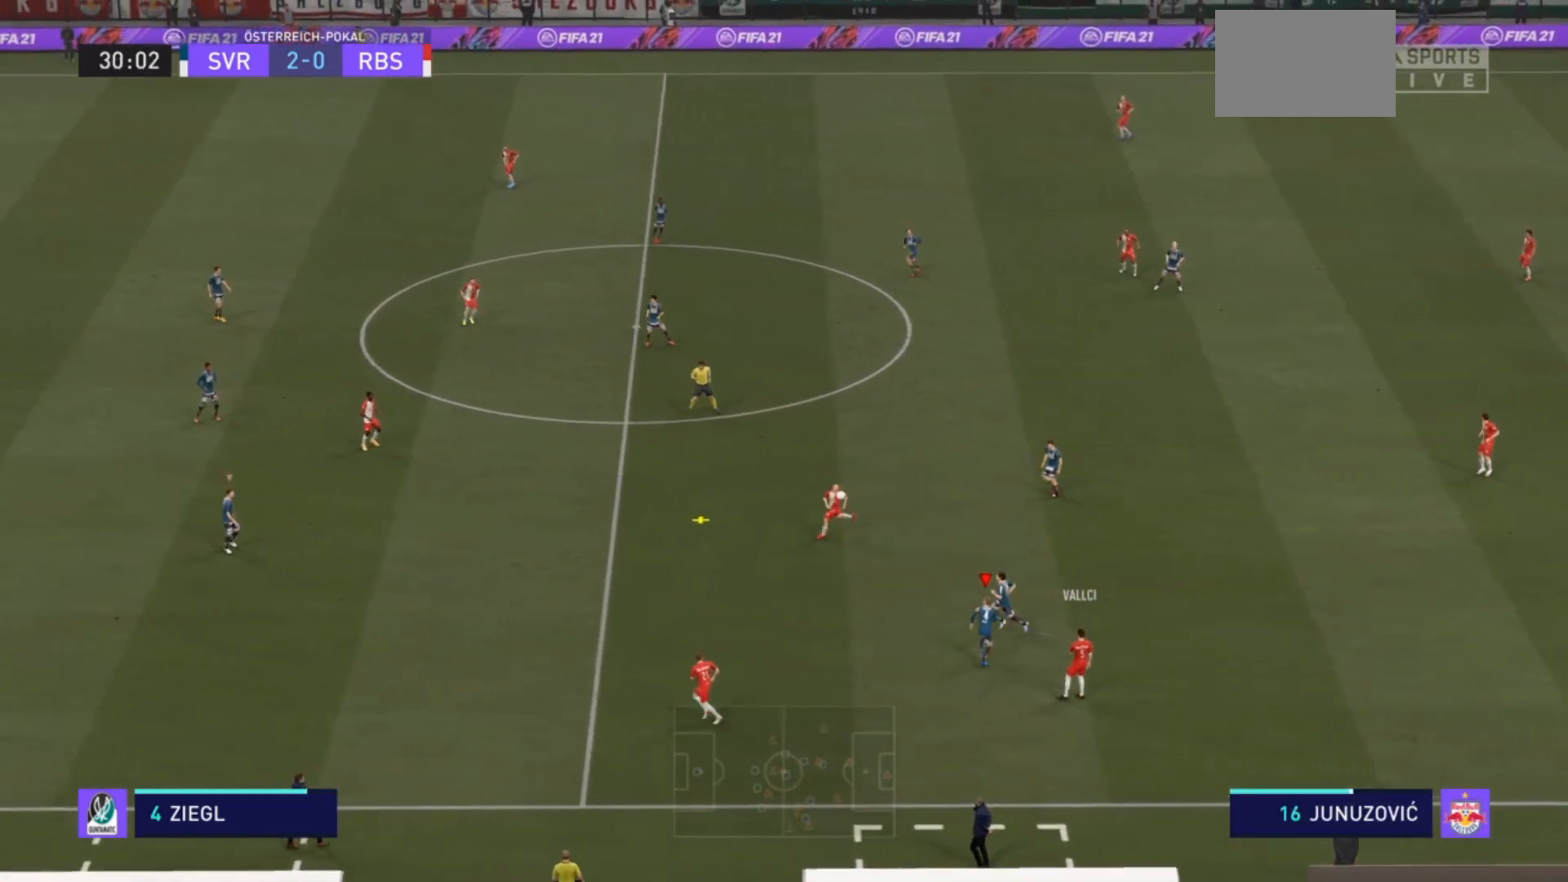
{"buttons": ["R2"], "left_stick": "down-right", "right_stick": "center", "events": [[67, "left_stick", "down-right"], [100, "L1", "down"], [200, "R2", "up"], [267, "L1", "up"], [267, "R2", "down"]]}
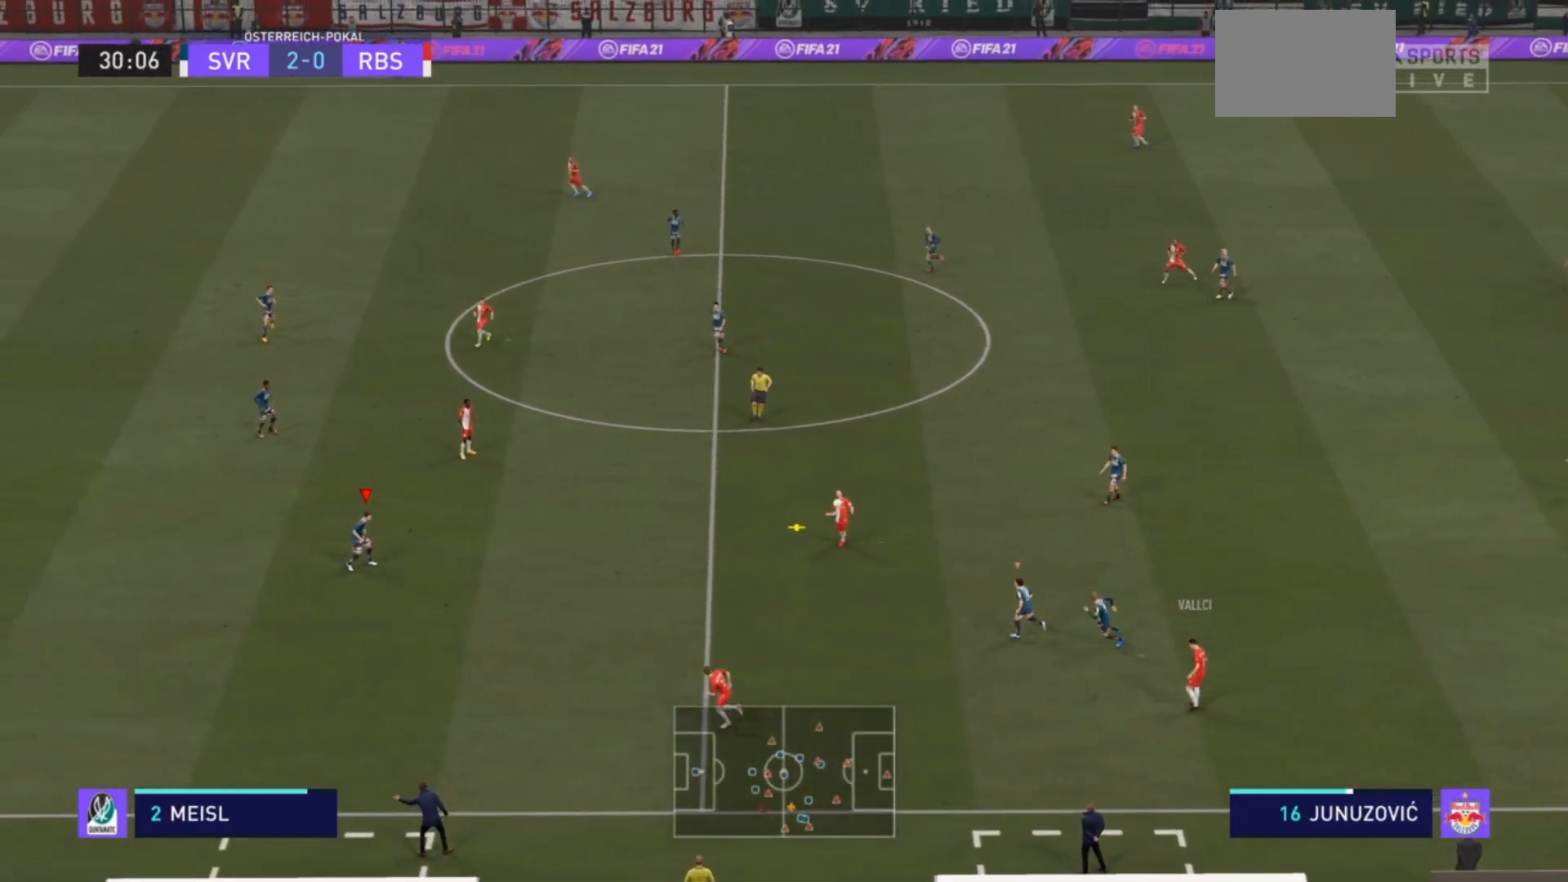
{"buttons": ["L2", "R2"], "left_stick": "down", "right_stick": "center", "events": [[467, "L2", "down"], [500, "left_stick", "down"]]}
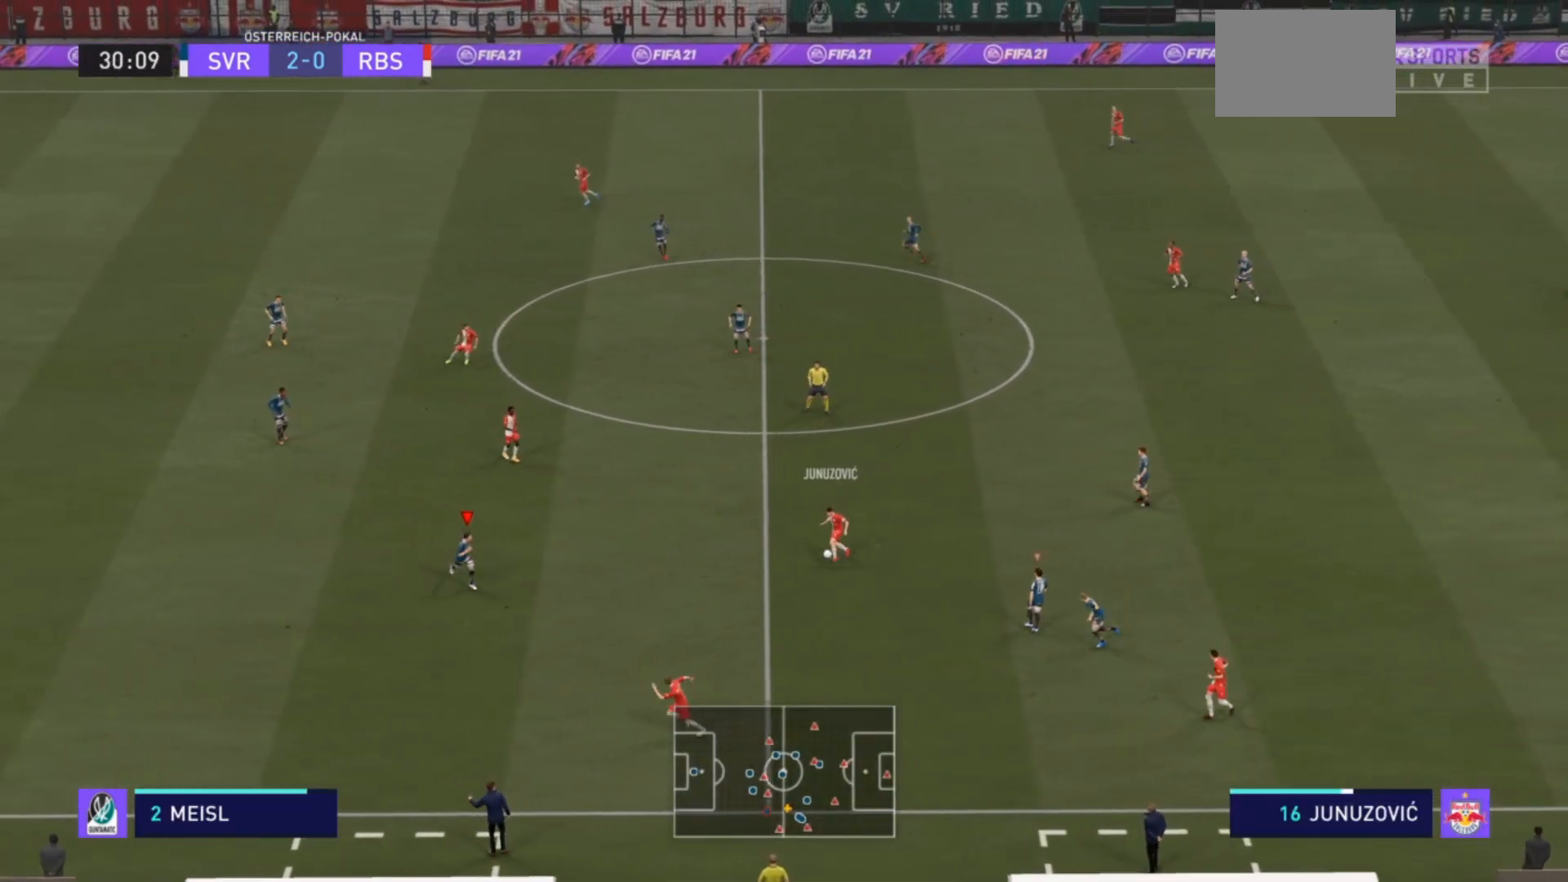
{"buttons": ["L2", "R2"], "left_stick": "down-left", "right_stick": "center", "events": [[500, "left_stick", "down-left"]]}
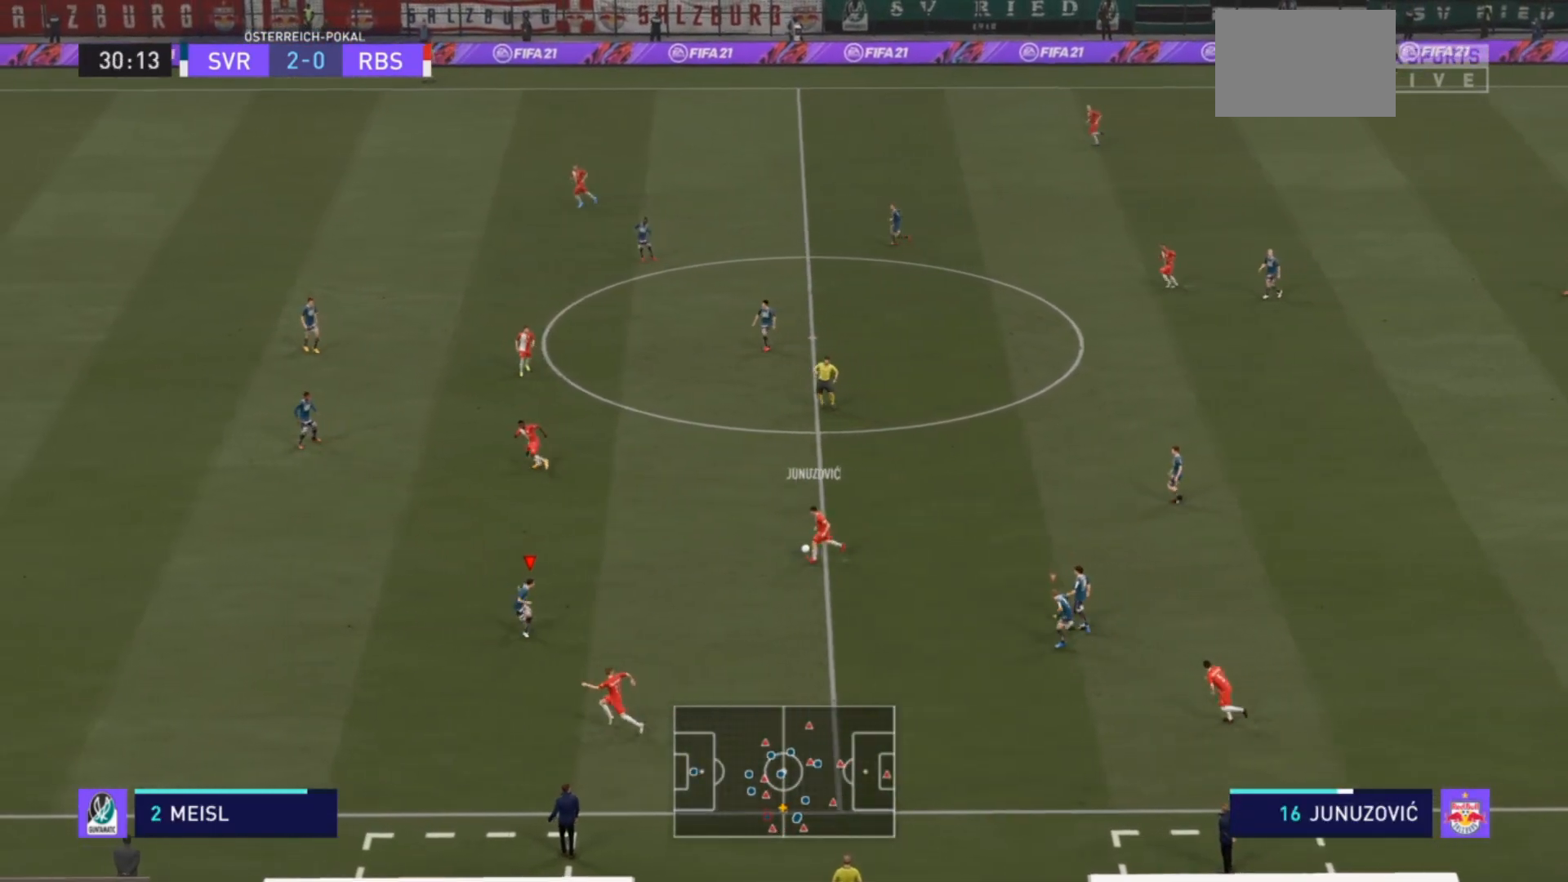
{"buttons": ["L2", "R2"], "left_stick": "left", "right_stick": "center", "events": [[200, "left_stick", "left"]]}
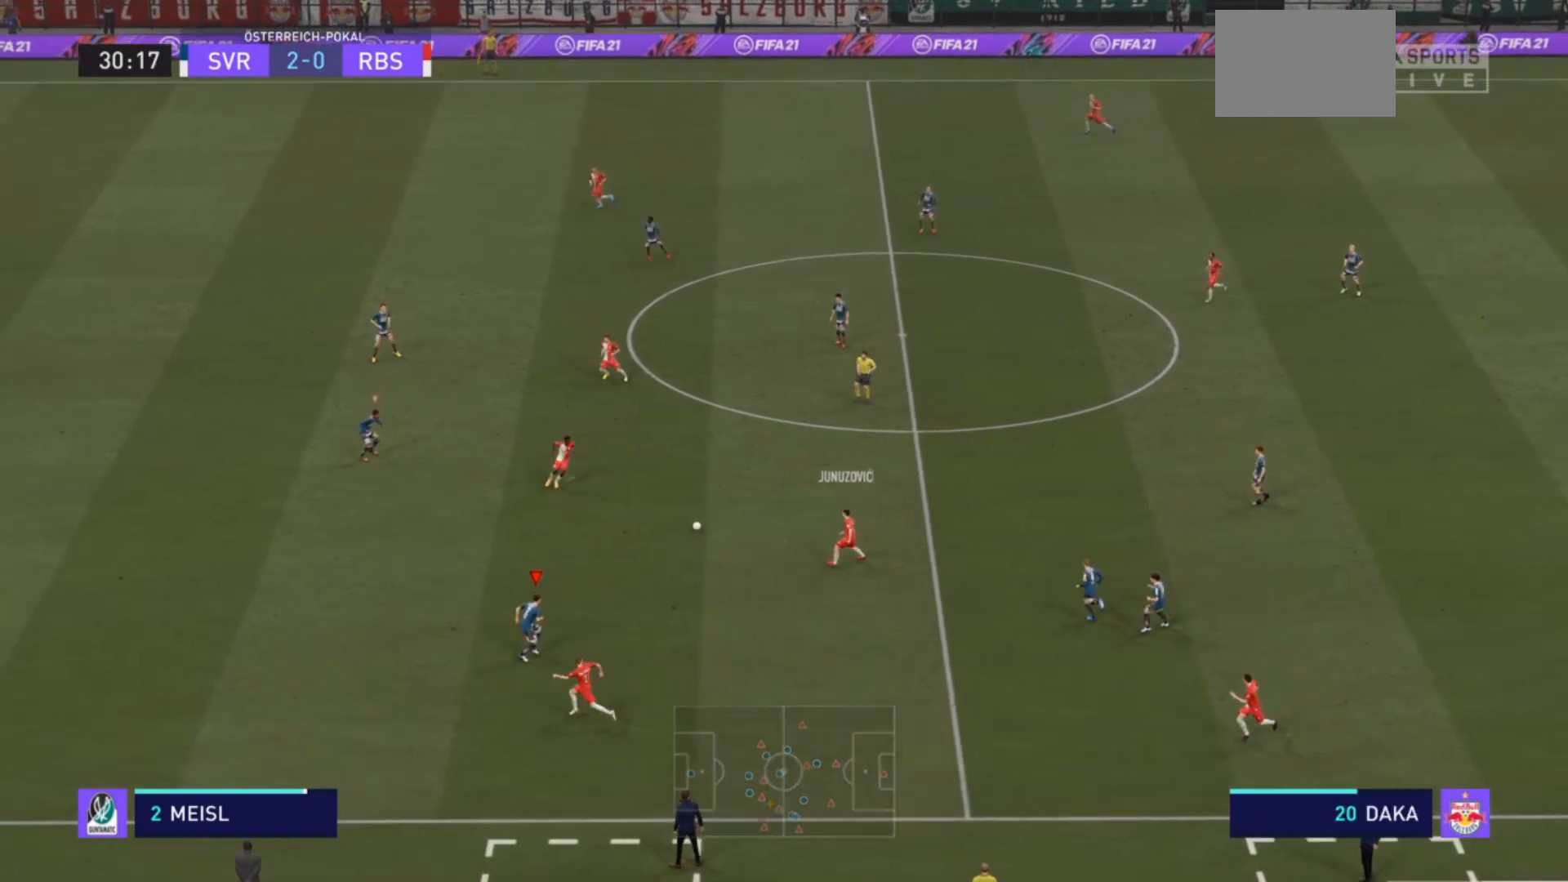
{"buttons": ["L2", "R2"], "left_stick": "left", "right_stick": "center", "events": []}
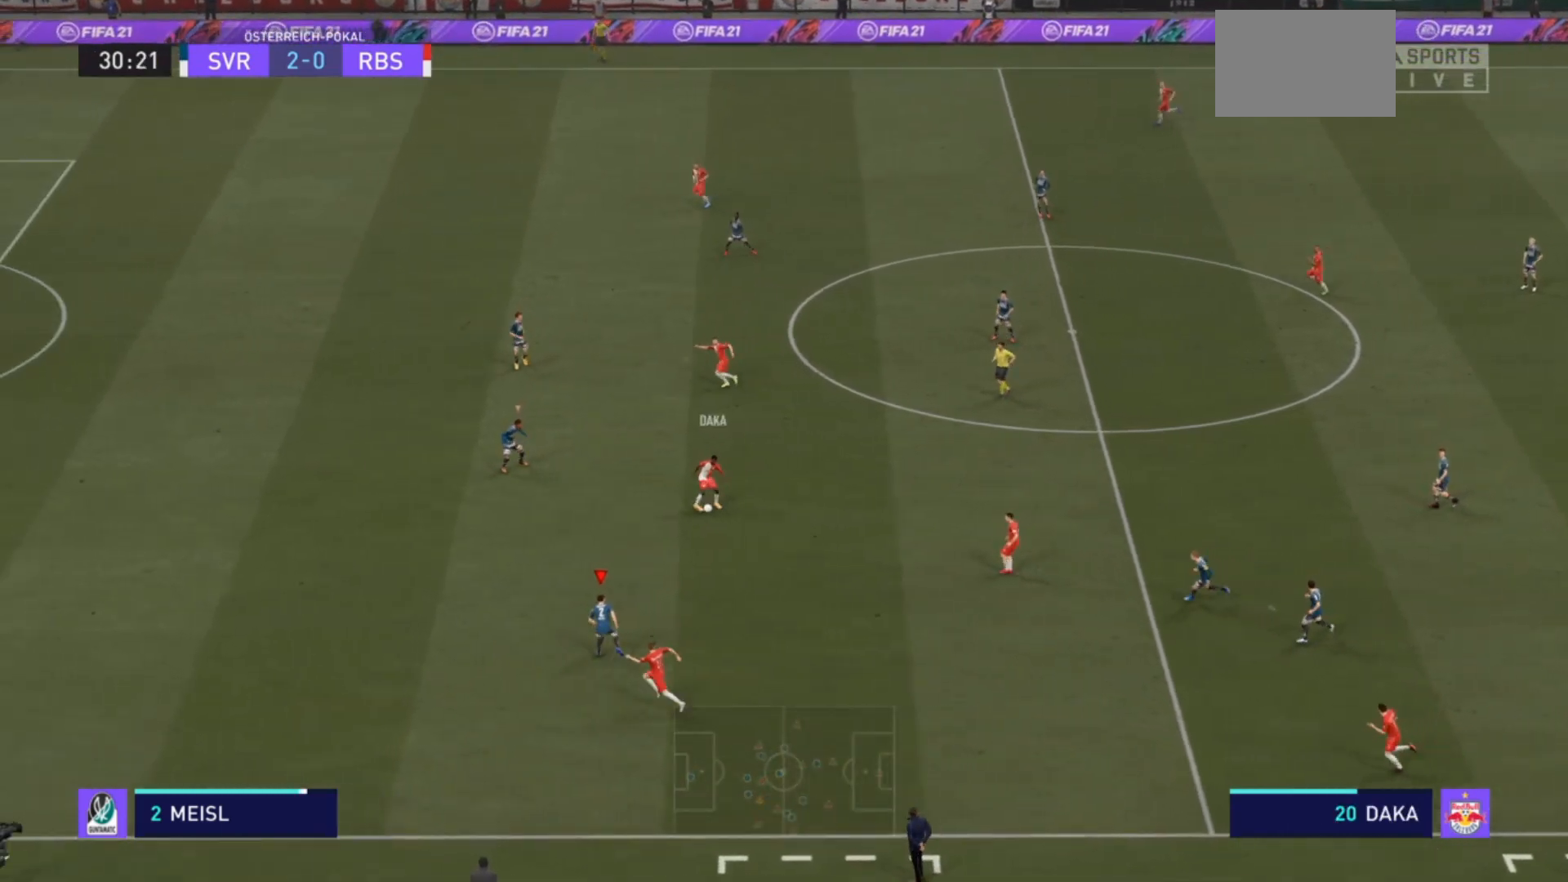
{"buttons": ["R2"], "left_stick": "up-left", "right_stick": "center", "events": [[233, "L2", "up"], [300, "left_stick", "up-left"]]}
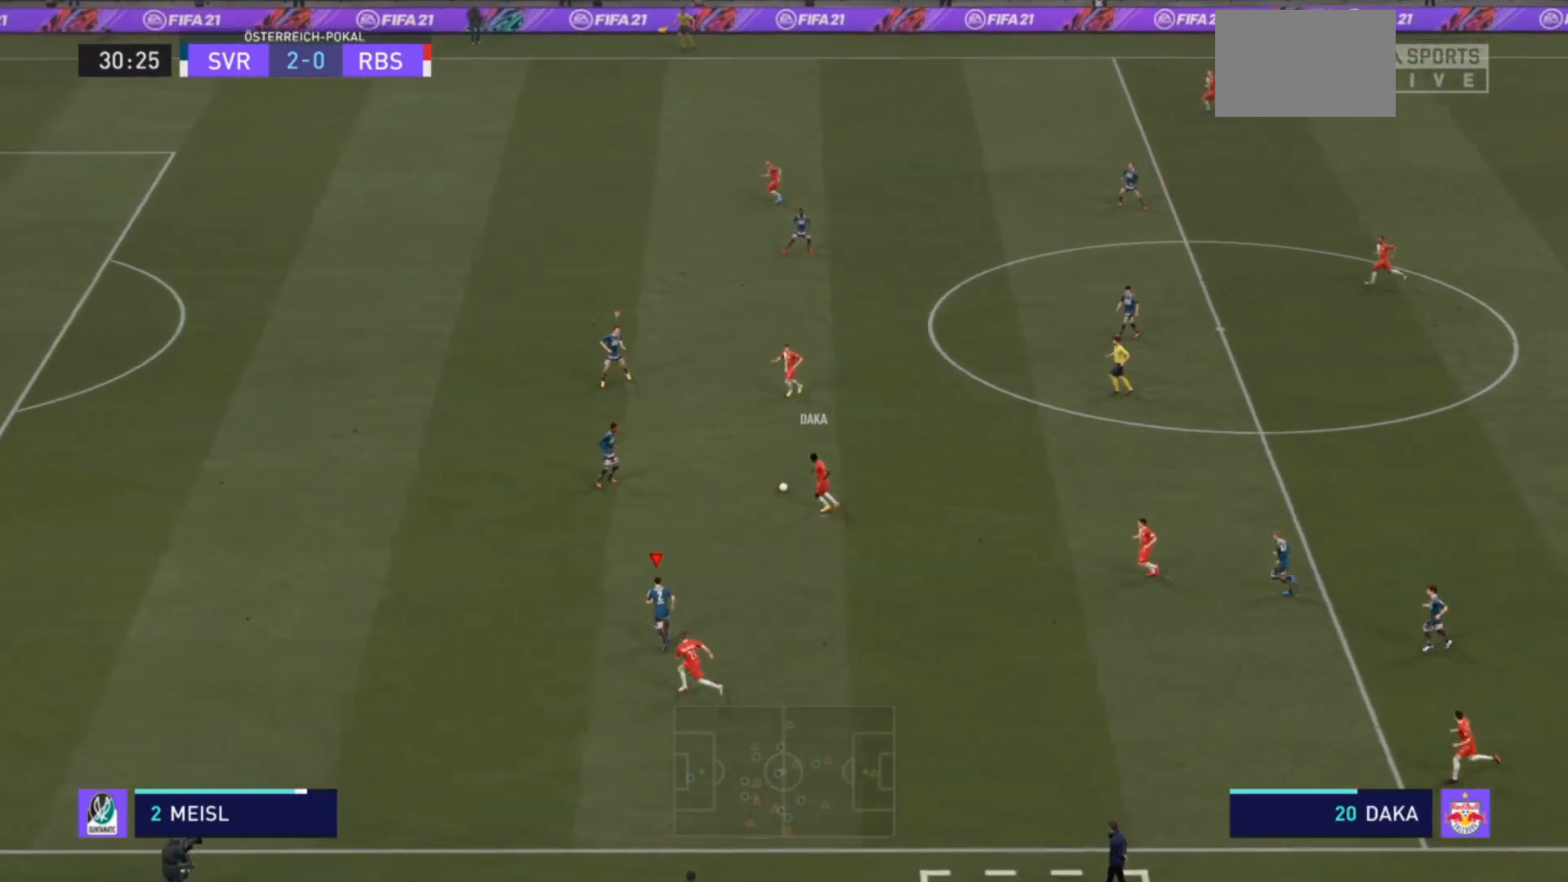
{"buttons": ["L1", "R2"], "left_stick": "up-right", "right_stick": "center", "events": [[400, "L1", "down"], [400, "R2", "up"], [400, "left_stick", "up-right"], [467, "R2", "down"]]}
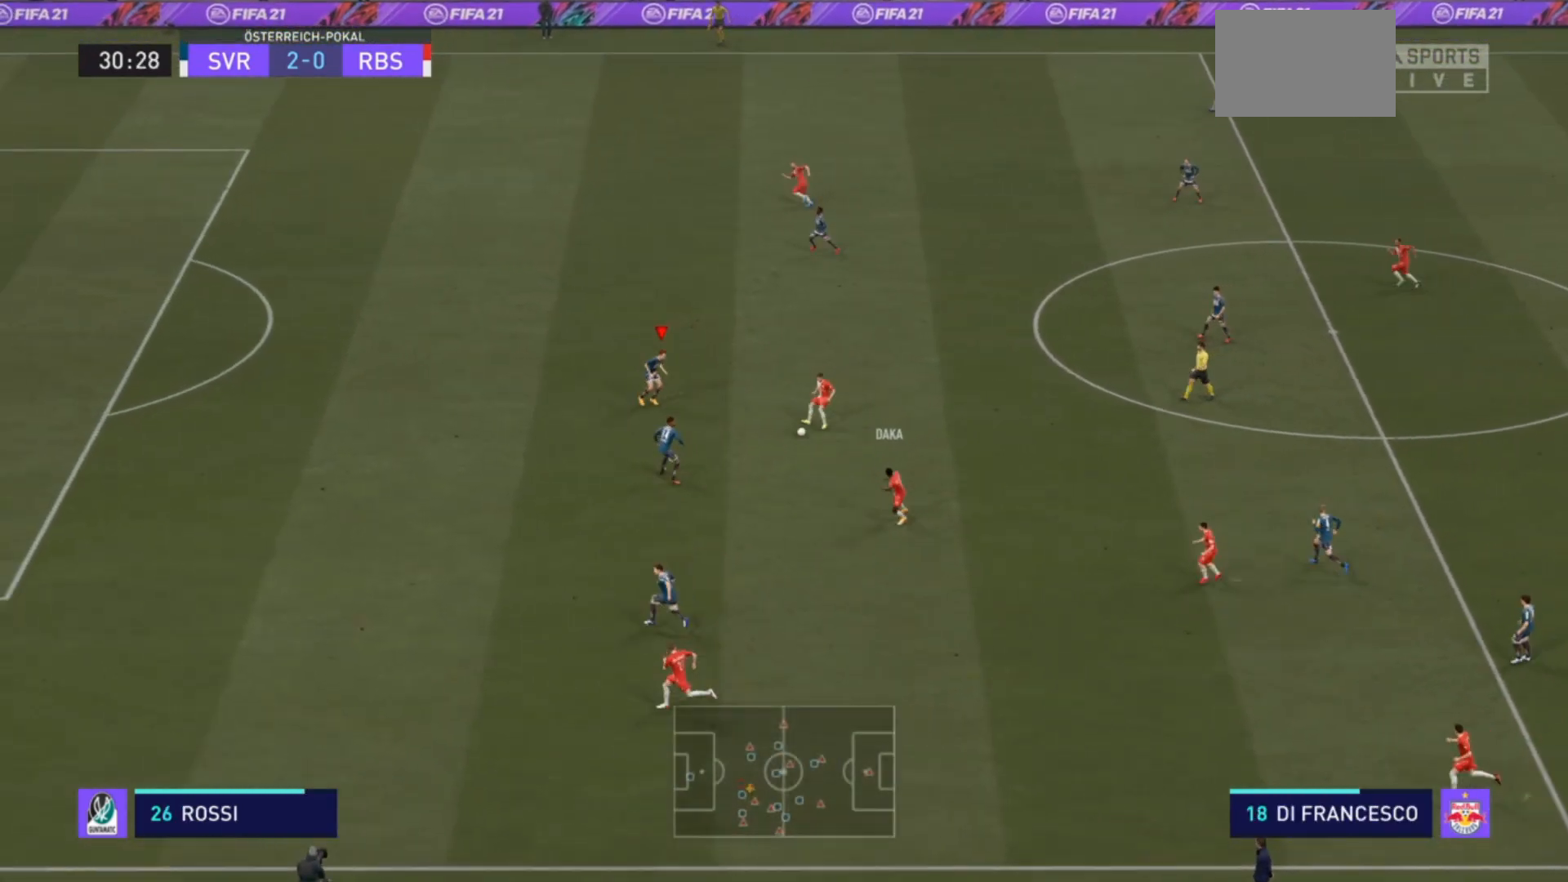
{"buttons": ["L2"], "left_stick": "down-right", "right_stick": "center", "events": [[33, "L1", "up"], [133, "R2", "up"], [133, "left_stick", "down-right"], [200, "L2", "down"]]}
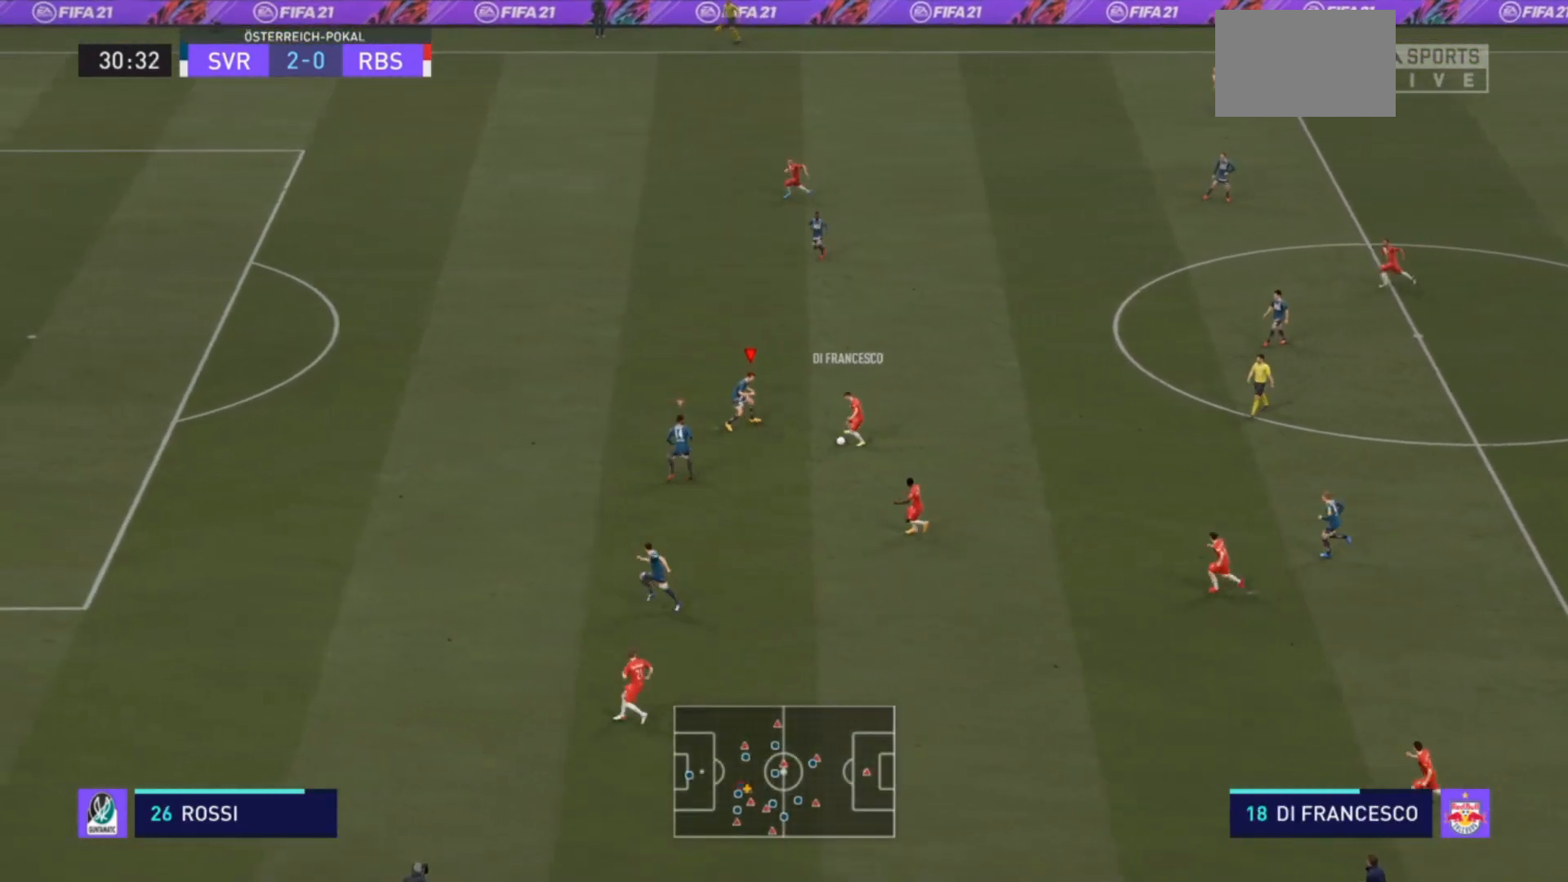
{"buttons": ["R2"], "left_stick": "down-right", "right_stick": "center", "events": [[133, "L2", "up"], [200, "L1", "down"], [200, "left_stick", "right"], [267, "L1", "up"], [267, "R2", "down"], [333, "left_stick", "down-right"]]}